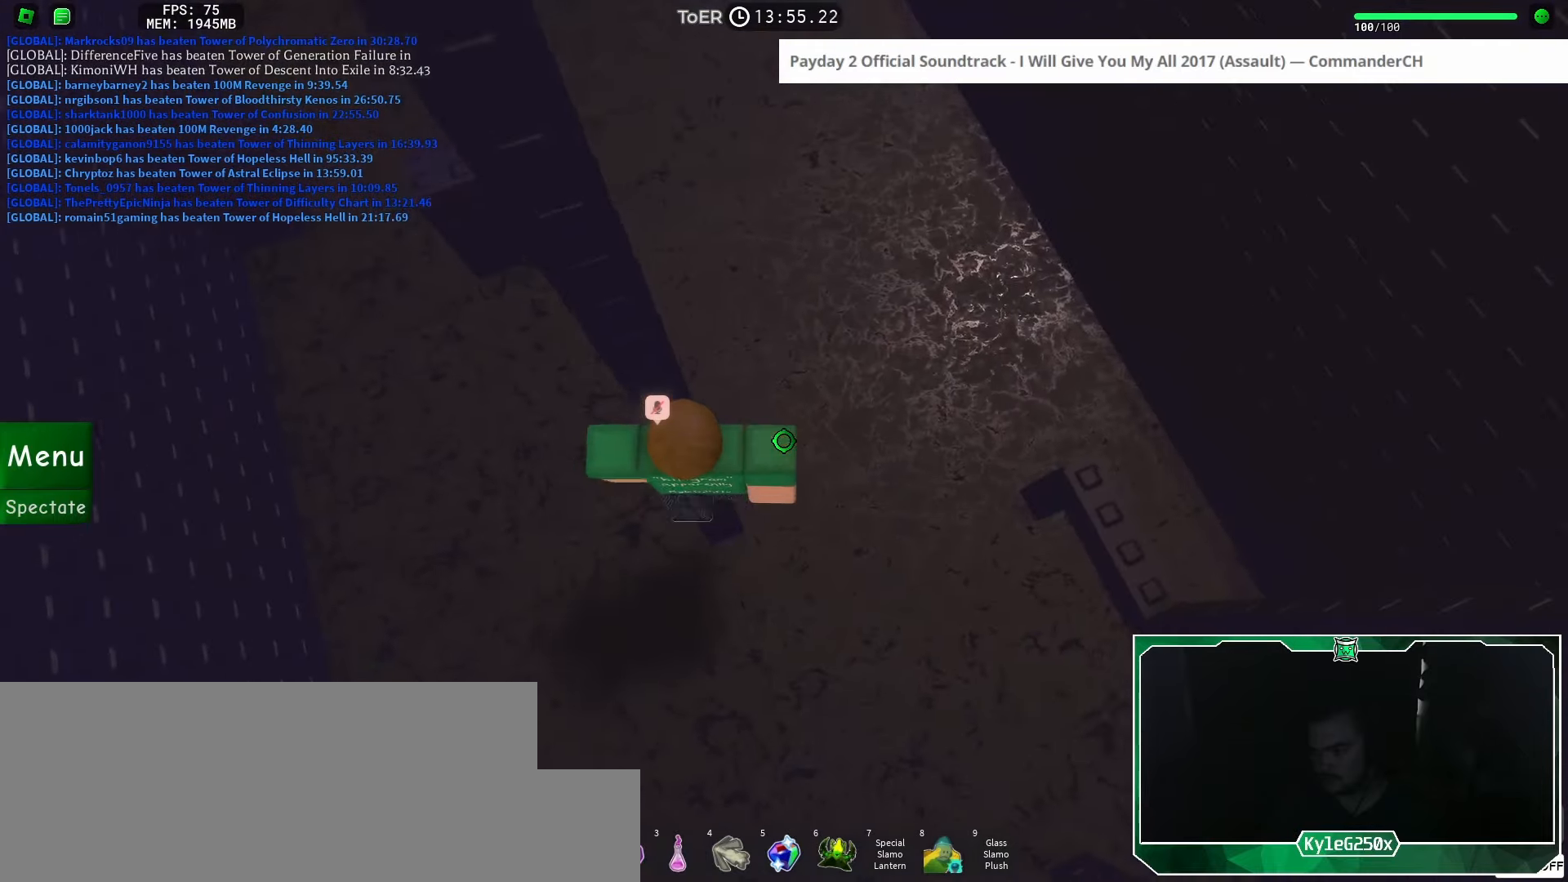
Gameplay with keyboard and mouse; each line is a JSON object with the keys and mouse buttons held at the frame after it. "events" lists presses ("down") and releases ("up") of "a", "ctrl", "d", "e", "f", "q", "r", "s", "shift", "space", "tab", "w", "mouse_left", "mouse_wheel", "mouse_right", "mouse_mb4" and "mouse_mb5" between this image and that frame as [ms after this image, input, new state], when the widget could be followed in between. "mouse_left", "mouse_wheel", "mouse_right", "mouse_mb4", "mouse_mb5" = the "left", "wheel", "right", "mb4", "mb5" buttons of the "mouse" list. No other keys are recorded. "wheel" means that the mouse wheel is clicked or scrolled. Mouse movement is not recorded.
{"keys": ["d"], "mouse": [], "events": [[67, "space", "down"], [183, "space", "up"]]}
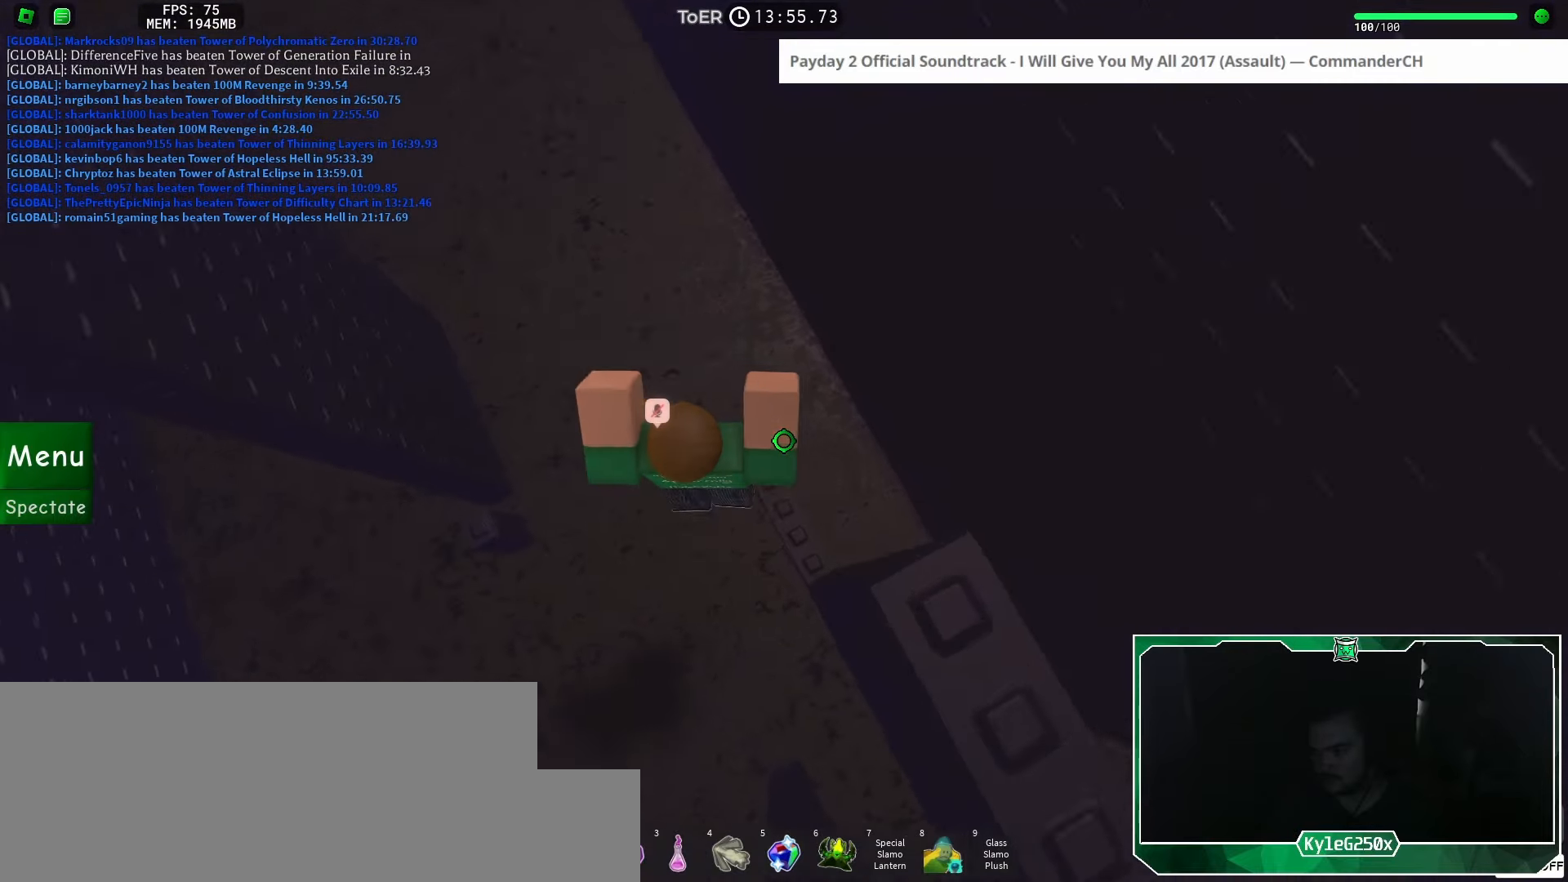
{"keys": ["w"], "mouse": [], "events": [[67, "d", "up"], [467, "w", "down"]]}
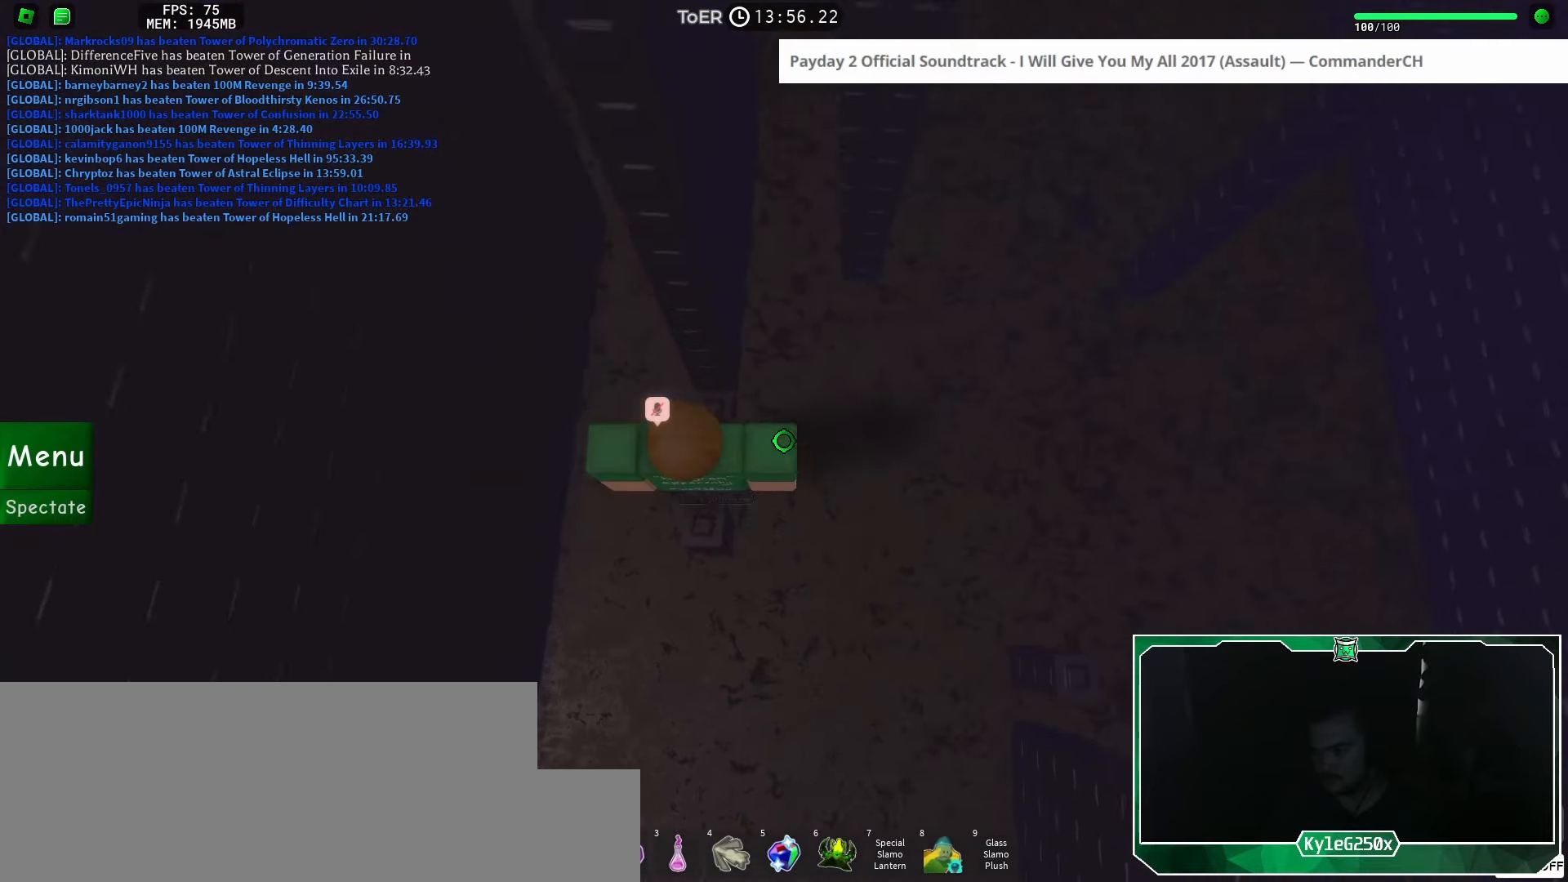
{"keys": [], "mouse": [], "events": [[150, "w", "up"], [283, "a", "down"], [283, "w", "down"], [350, "a", "up"], [350, "w", "up"]]}
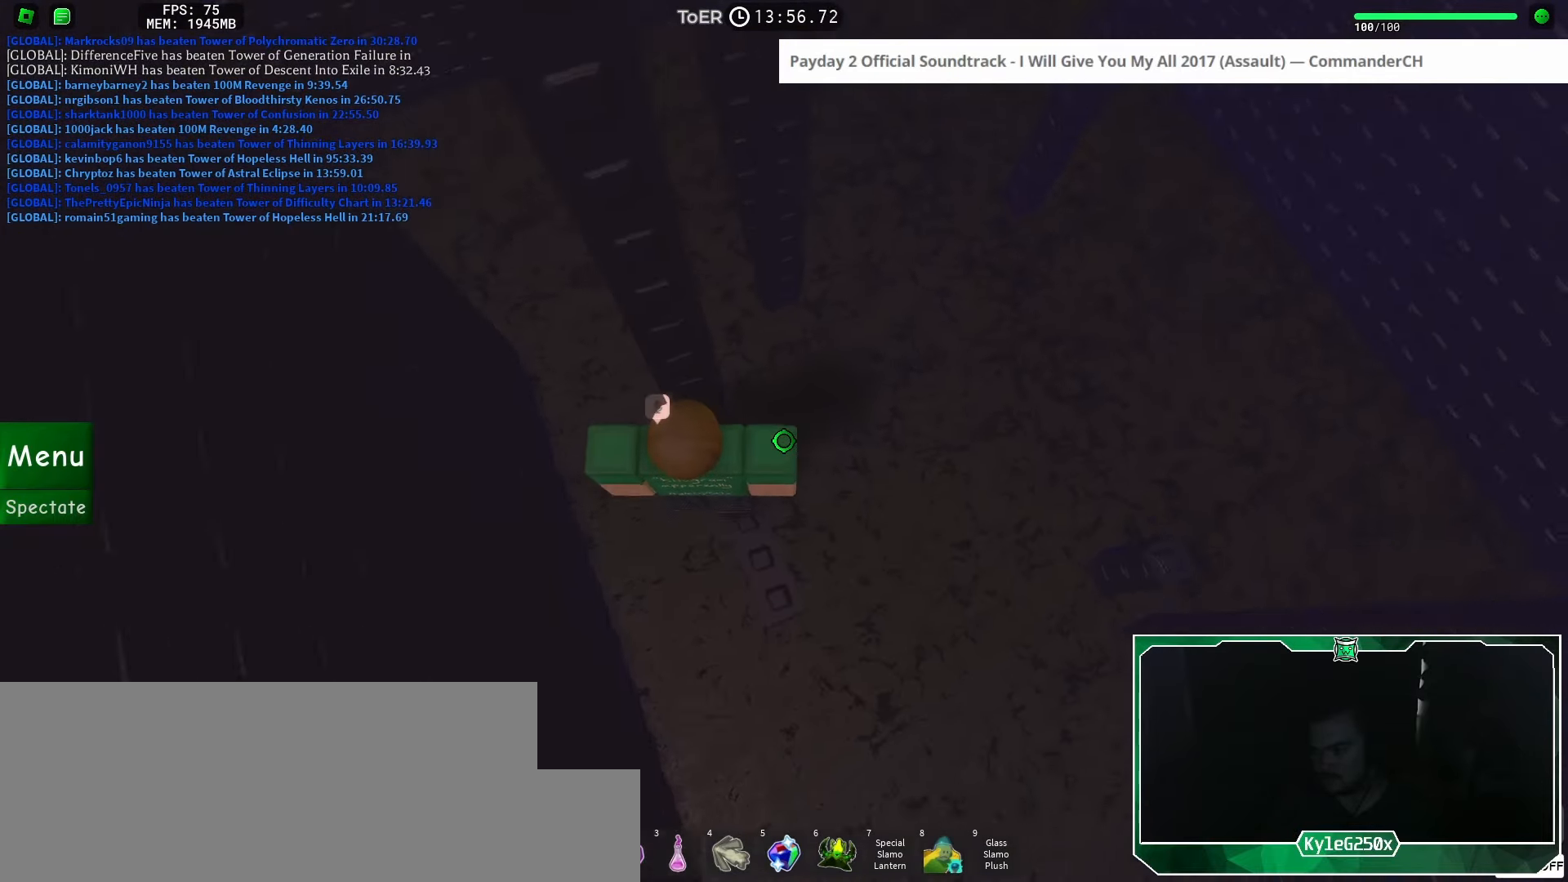
{"keys": [], "mouse": [], "events": [[117, "a", "down"], [117, "w", "down"], [150, "a", "up"], [167, "w", "up"], [451, "w", "down"], [467, "a", "down"], [484, "a", "up"], [484, "w", "up"]]}
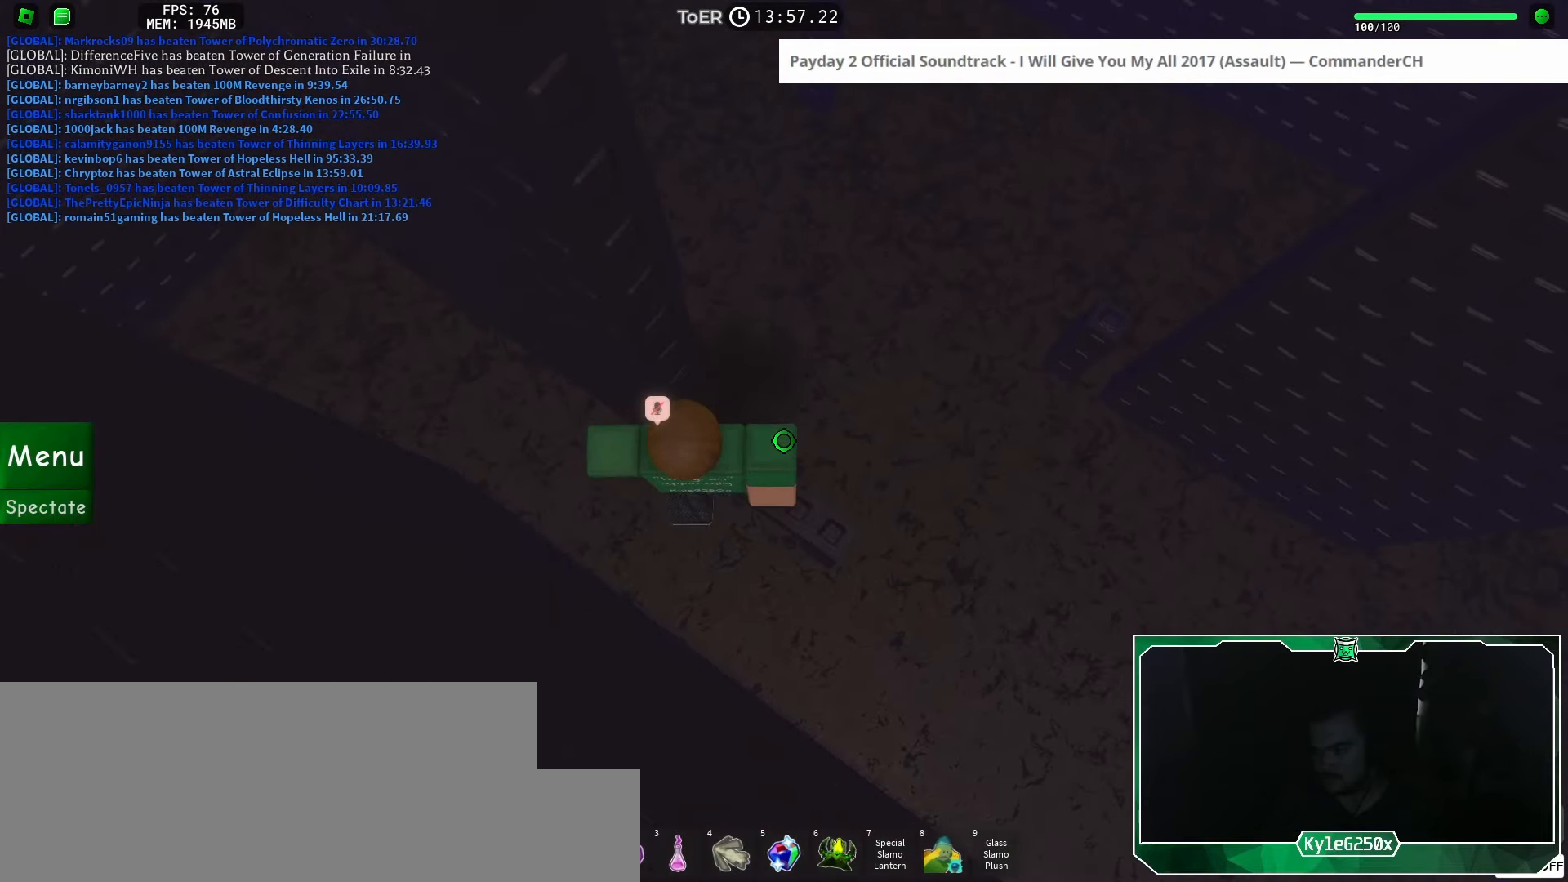
{"keys": ["a", "space"], "mouse": [], "events": [[200, "a", "down"], [317, "space", "down"]]}
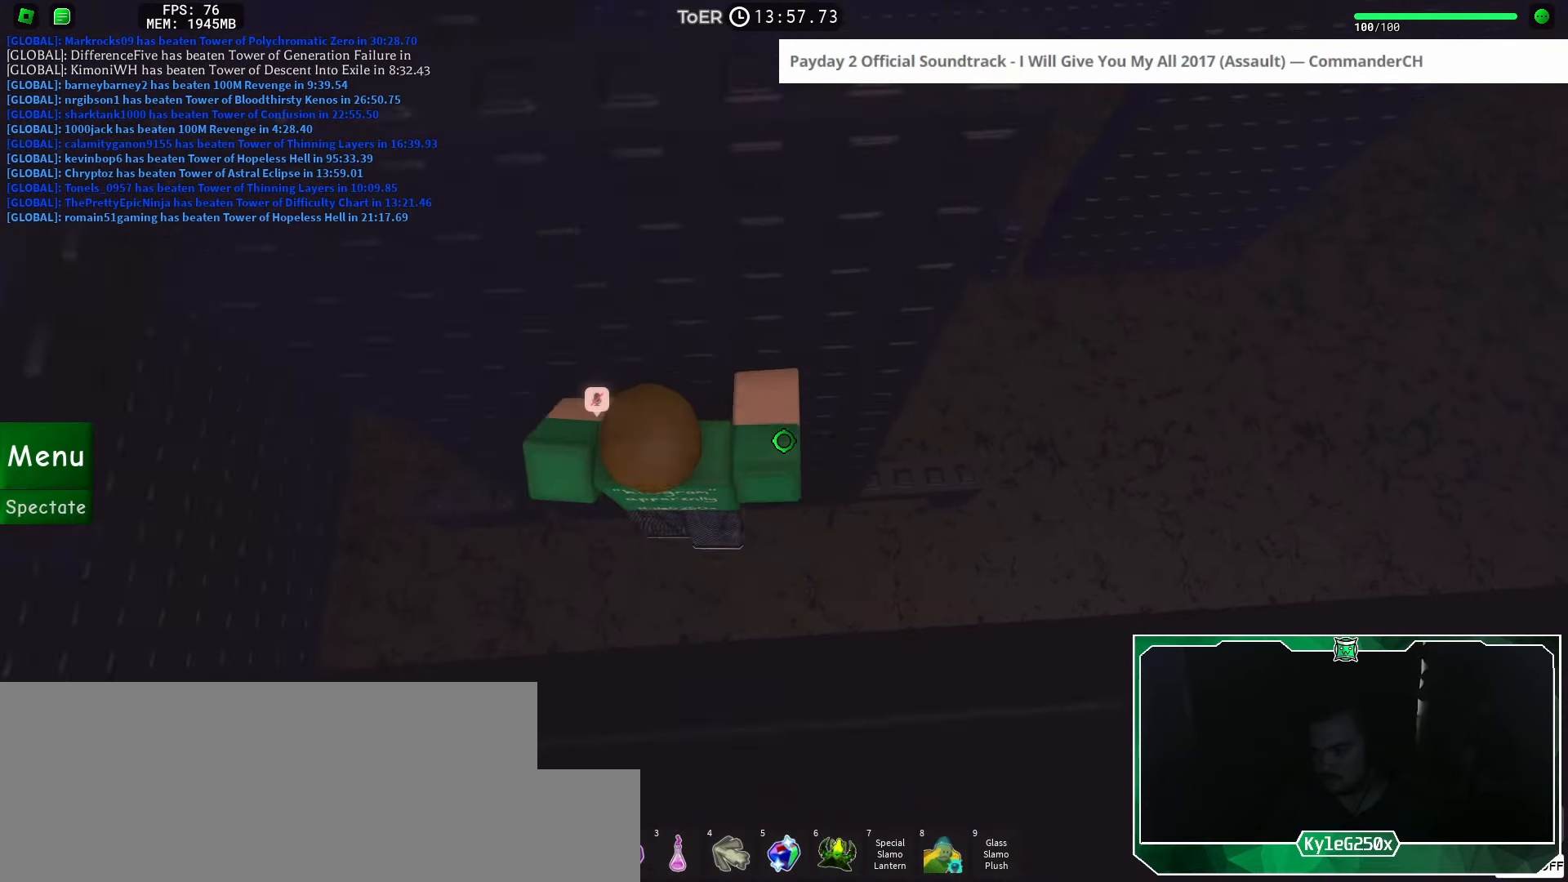
{"keys": [], "mouse": [], "events": [[434, "a", "up"], [467, "space", "up"]]}
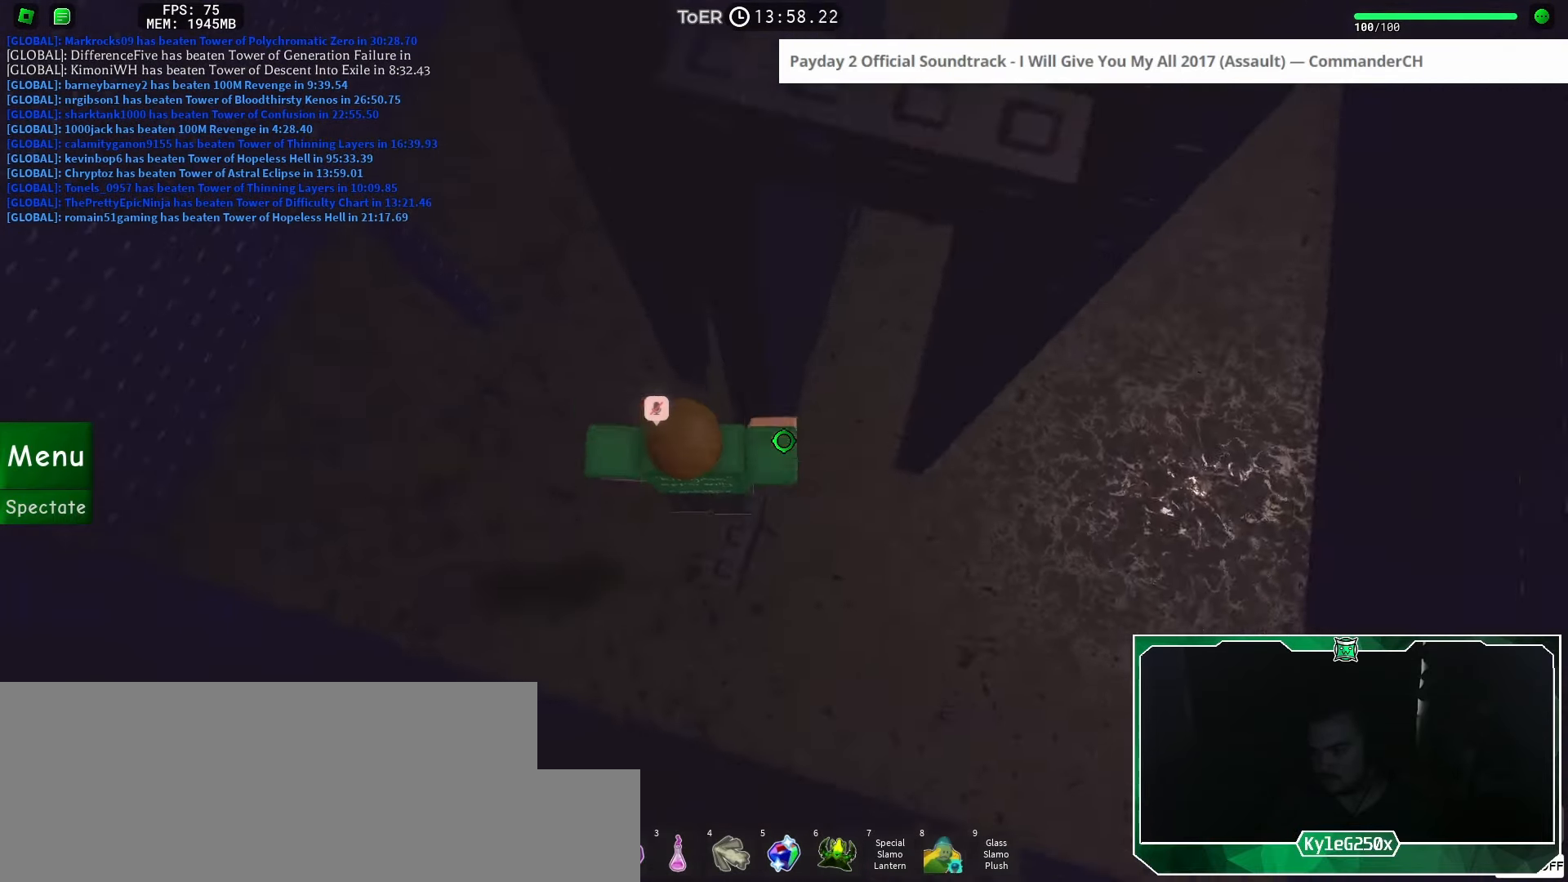
{"keys": [], "mouse": [], "events": [[217, "s", "down"], [233, "d", "down"], [283, "d", "up"], [283, "s", "up"]]}
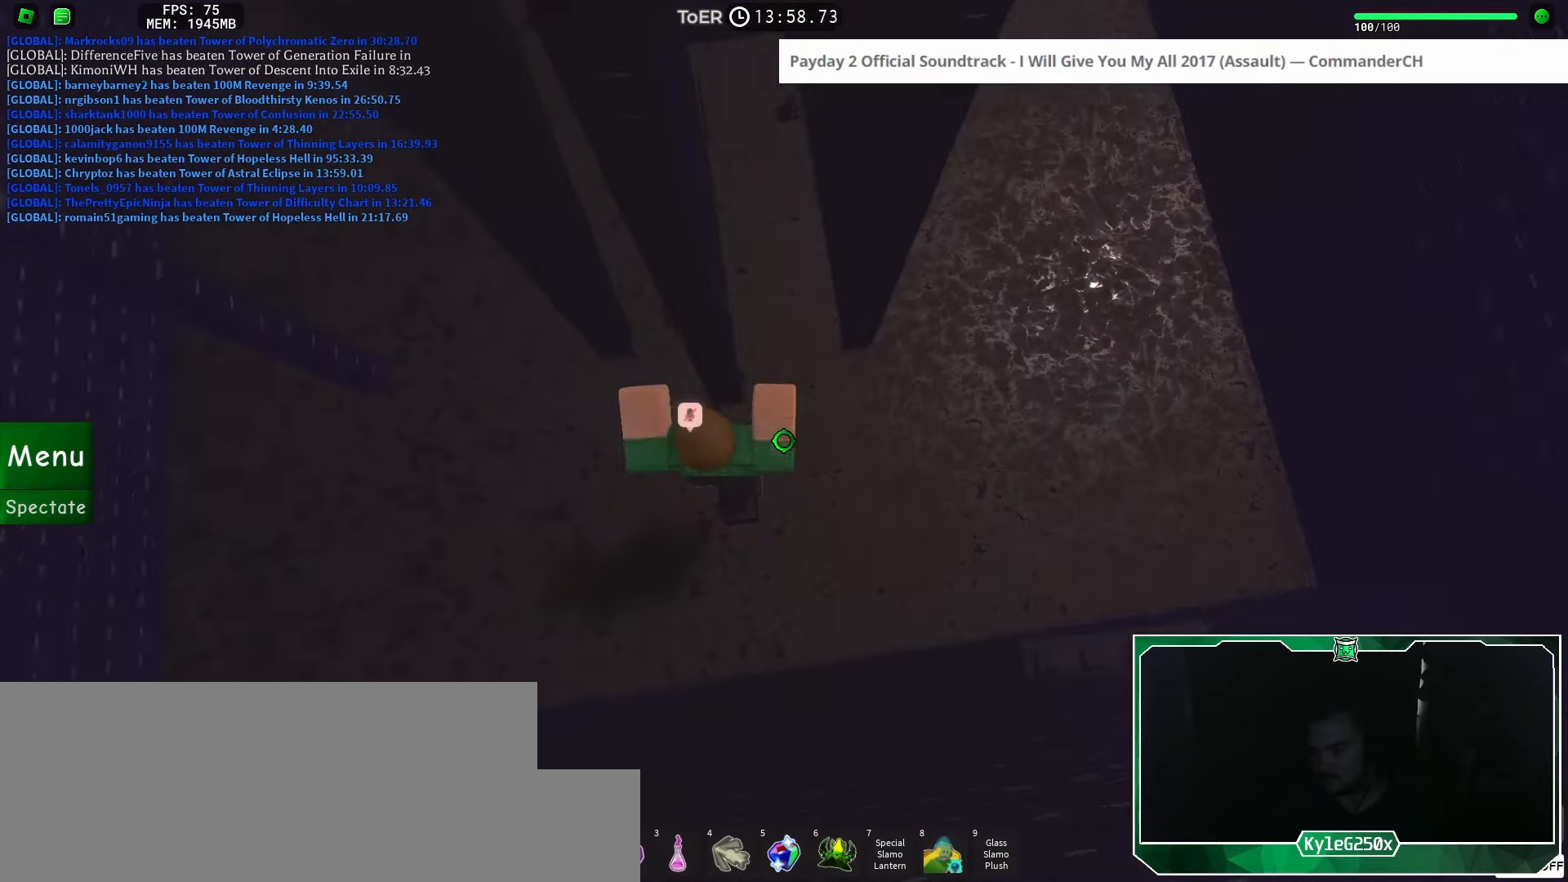
{"keys": [], "mouse": ["right"], "events": [[134, "d", "down"], [134, "s", "down"], [167, "d", "up"], [167, "s", "up"], [334, "mouse_right", "down"], [351, "shift", "down"], [434, "shift", "up"]]}
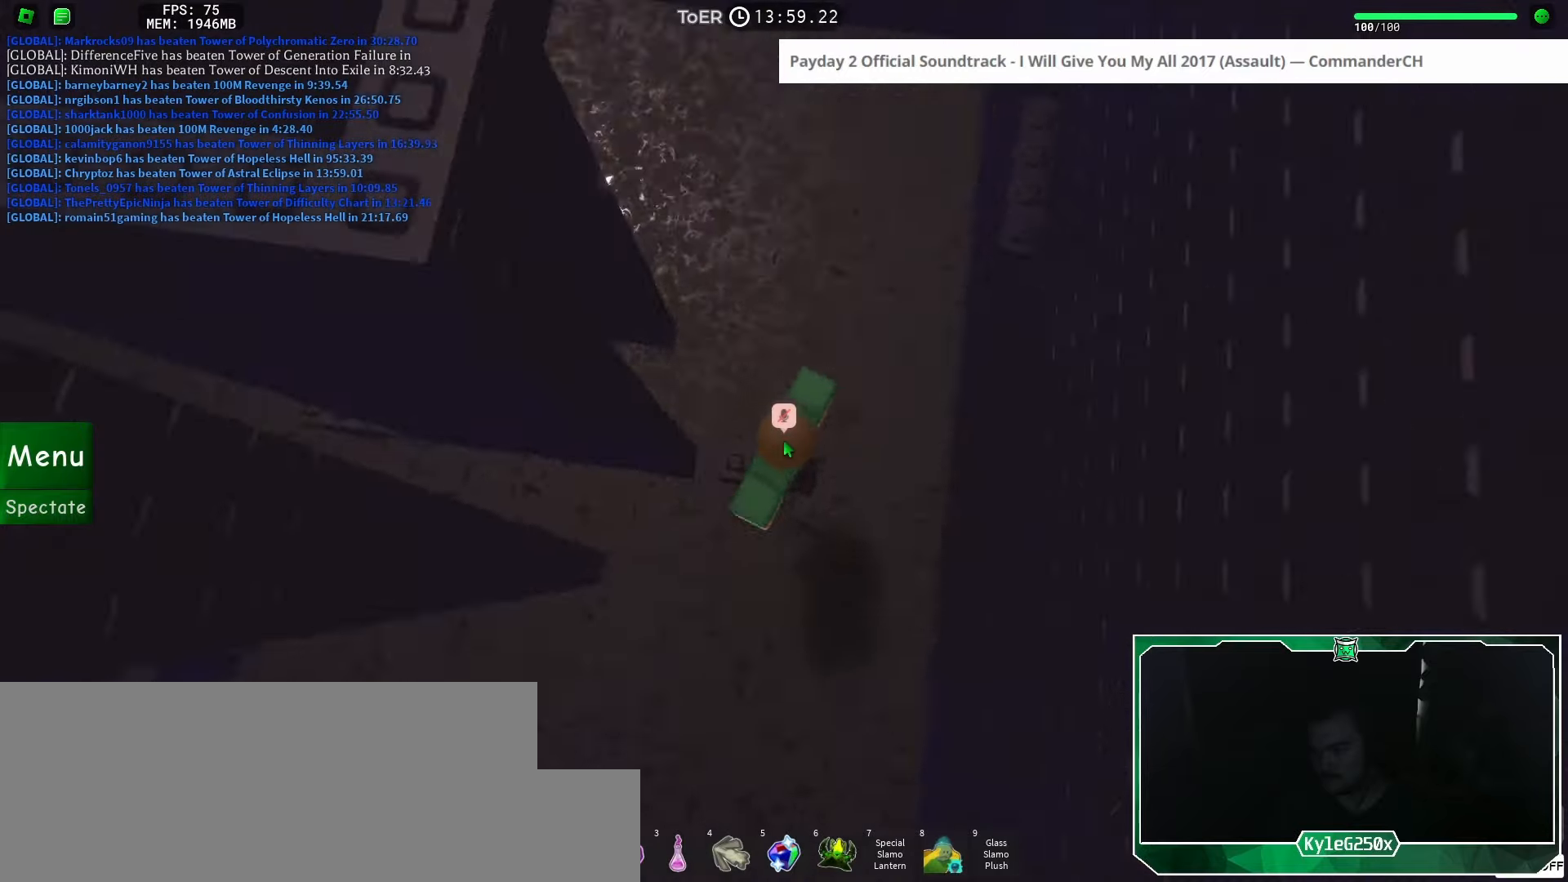
{"keys": ["shift", "w"], "mouse": ["right"], "events": [[100, "w", "down"], [217, "space", "down"], [300, "space", "up"], [501, "shift", "down"]]}
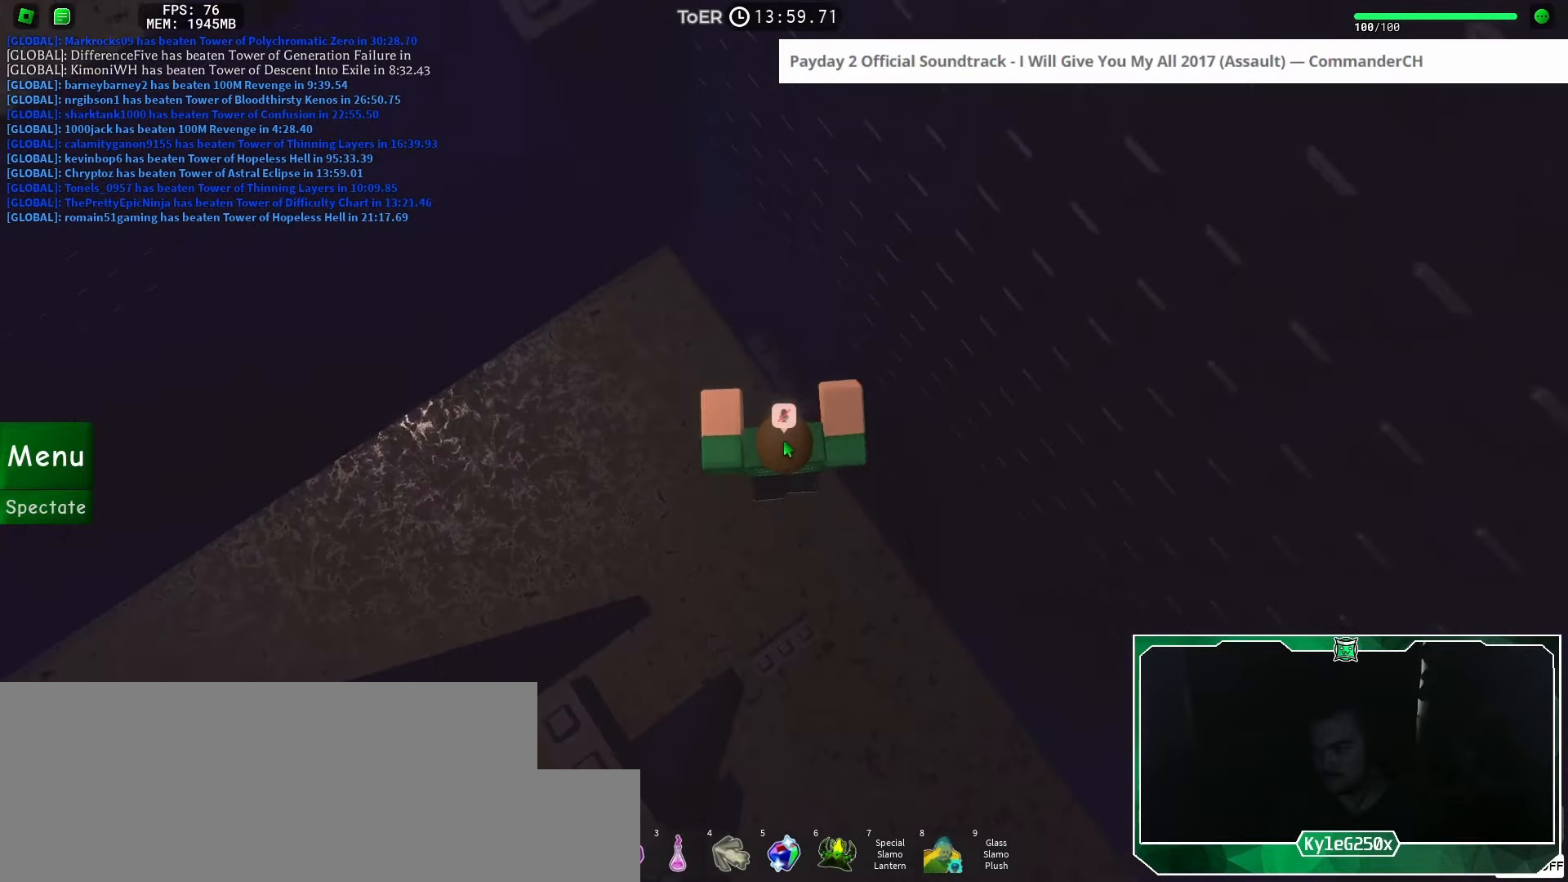
{"keys": ["a", "w"], "mouse": [], "events": [[66, "mouse_right", "up"], [83, "shift", "up"], [283, "w", "up"], [467, "a", "down"], [467, "w", "down"]]}
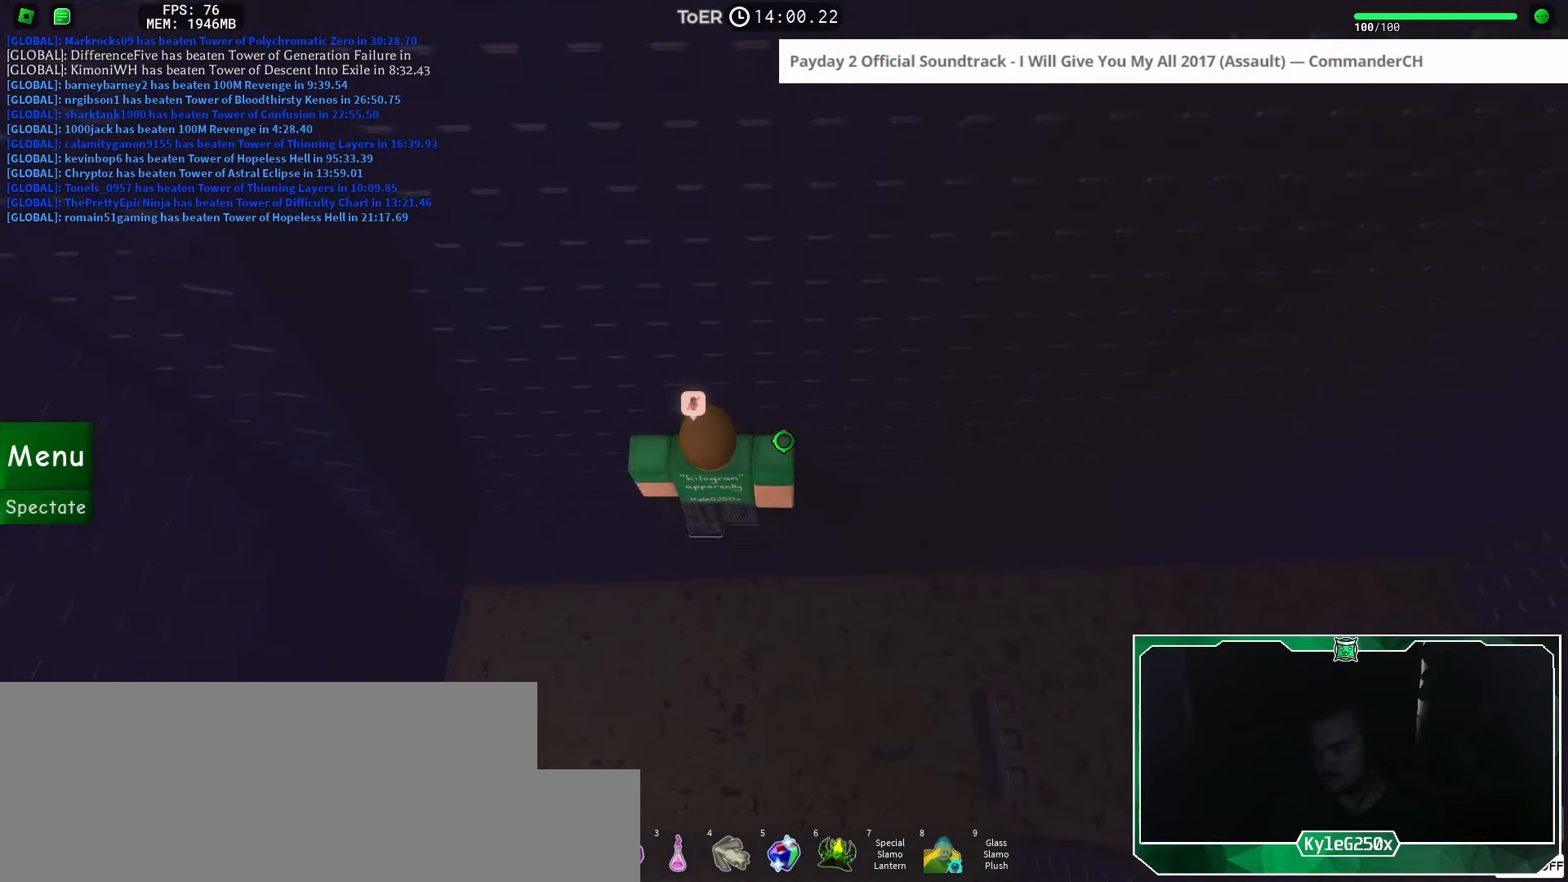
{"keys": [], "mouse": [], "events": [[100, "a", "up"], [100, "w", "up"]]}
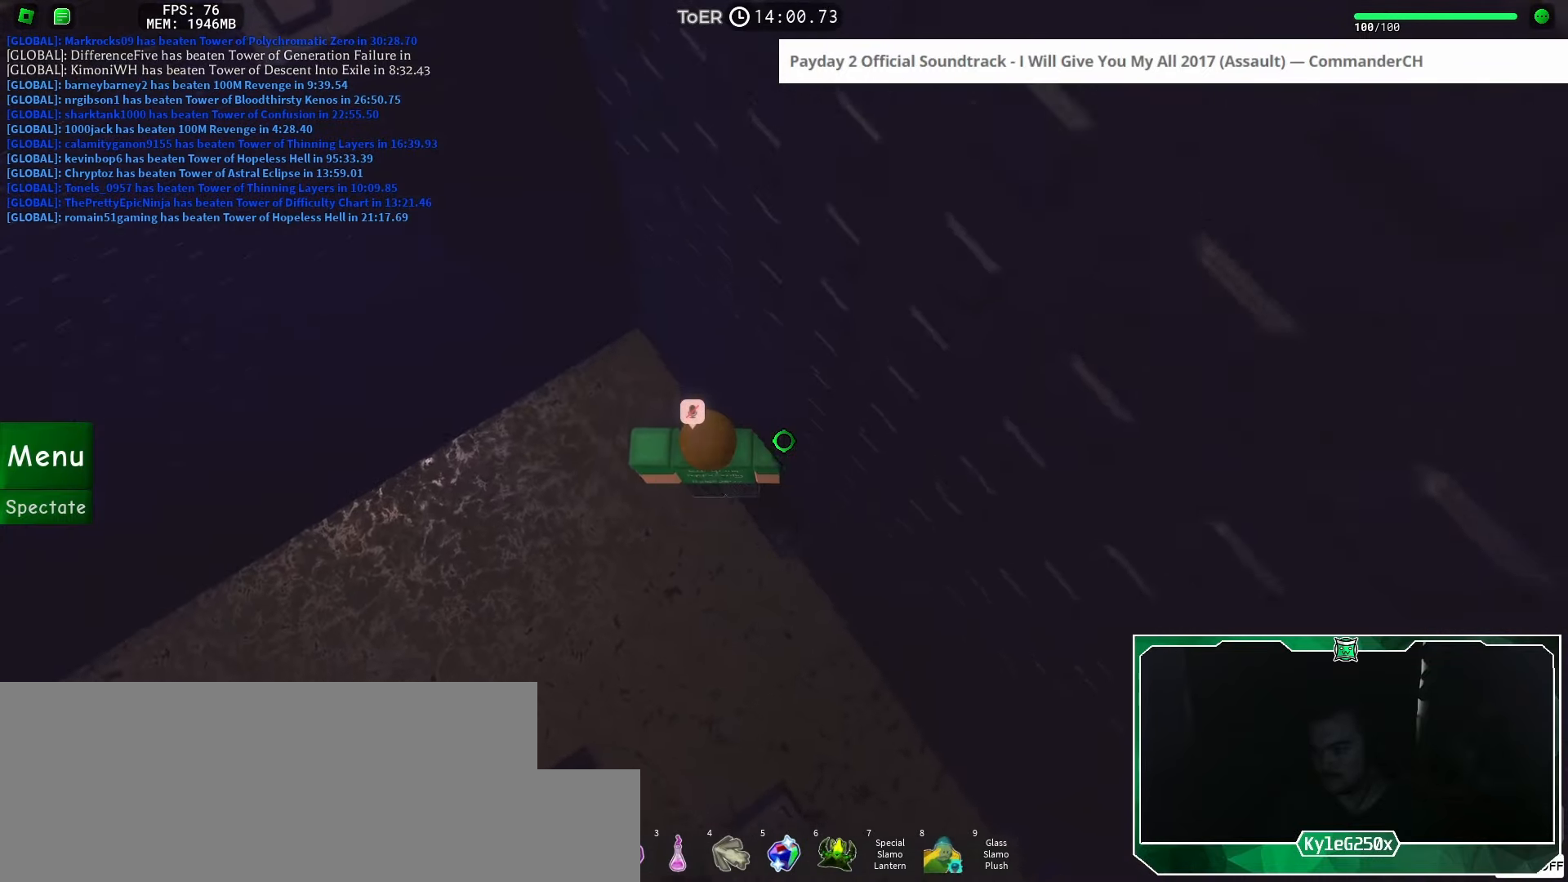
{"keys": ["a", "w"], "mouse": [], "events": [[33, "a", "down"], [166, "space", "down"], [233, "space", "up"], [400, "w", "down"]]}
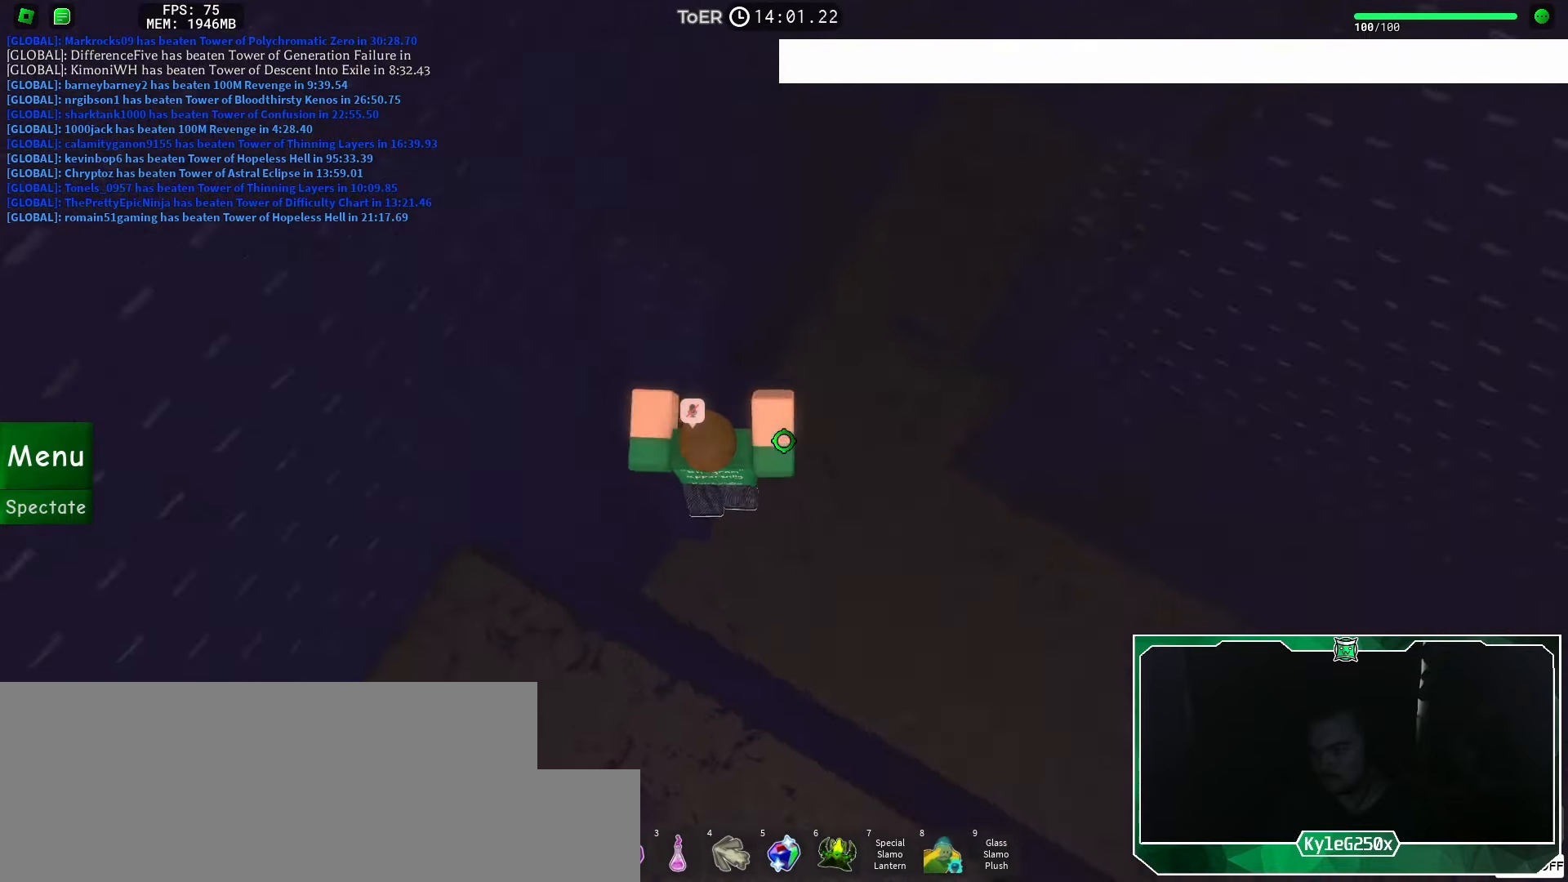
{"keys": ["w"], "mouse": [], "events": [[184, "a", "up"], [184, "w", "up"], [250, "space", "down"], [300, "space", "up"], [467, "w", "down"]]}
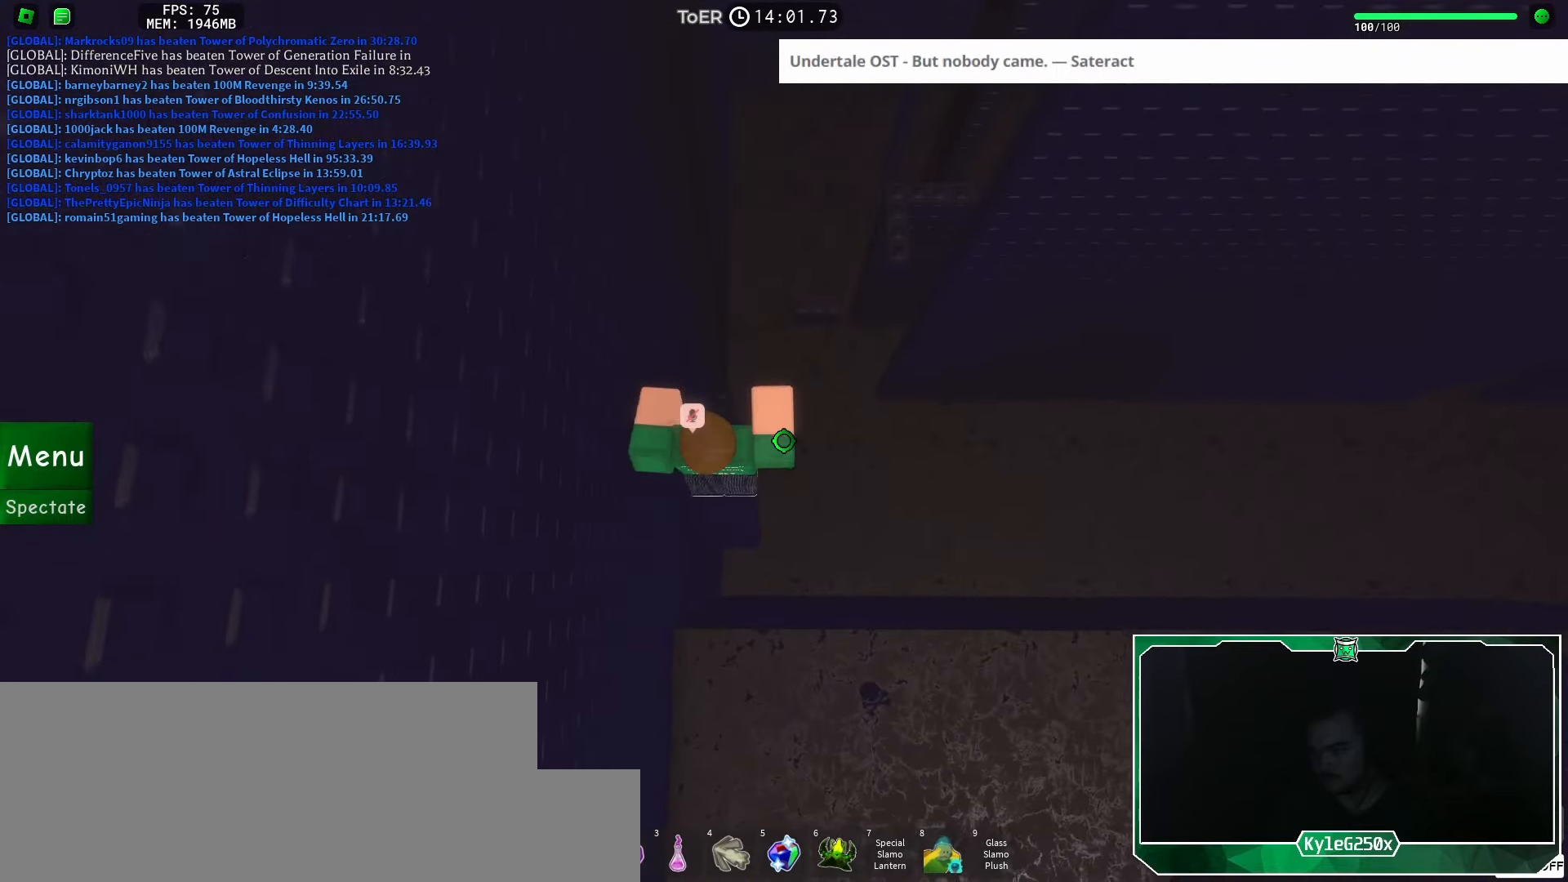
{"keys": ["d"], "mouse": [], "events": [[100, "w", "up"], [383, "d", "down"]]}
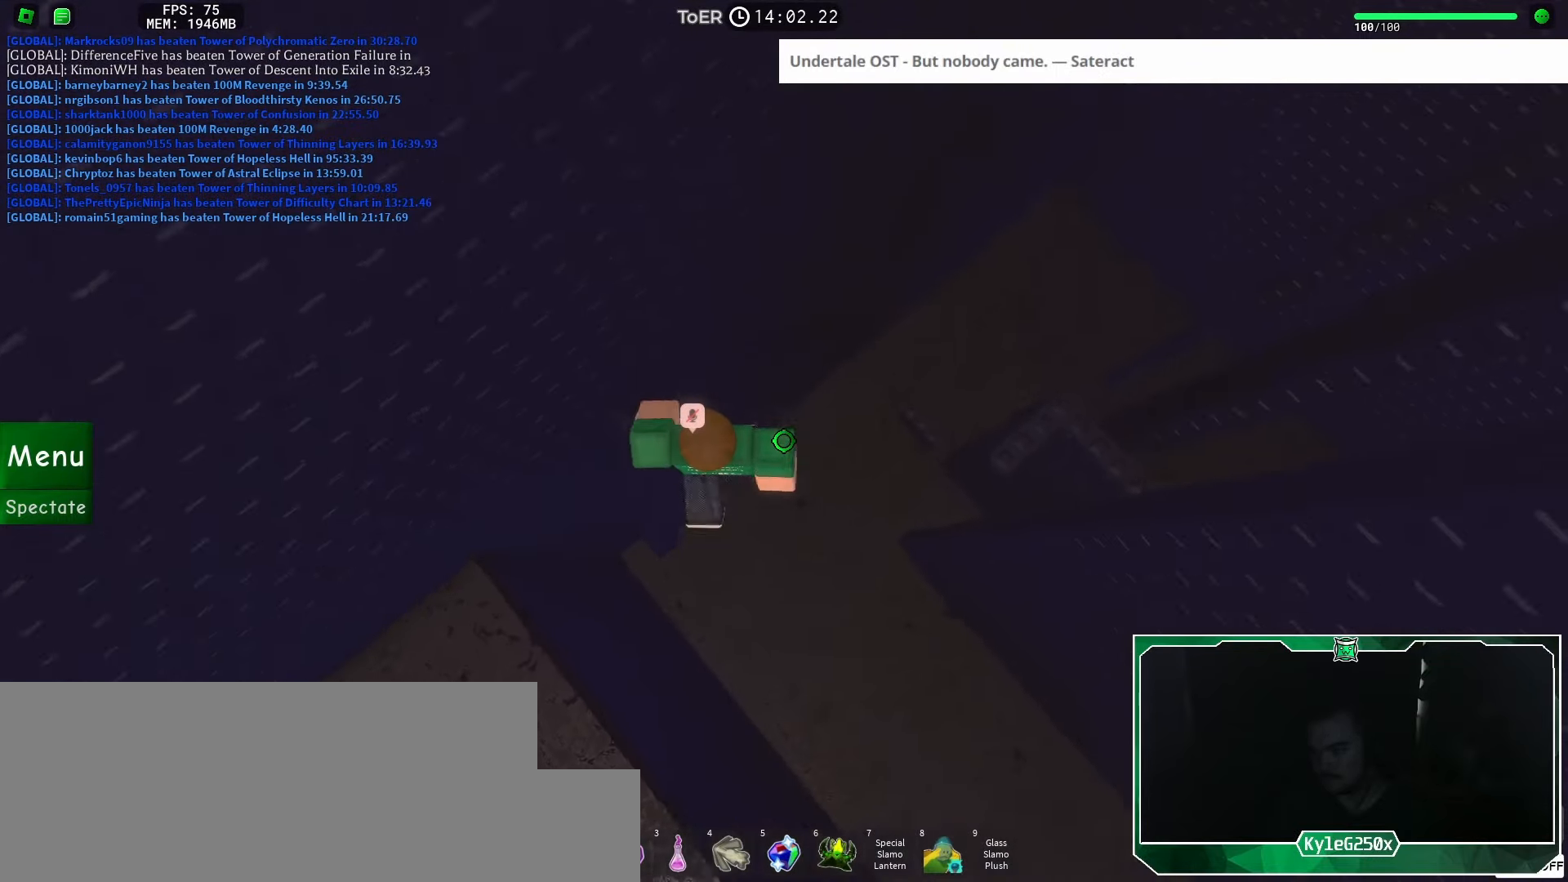
{"keys": ["d"], "mouse": [], "events": [[33, "space", "down"], [100, "space", "up"]]}
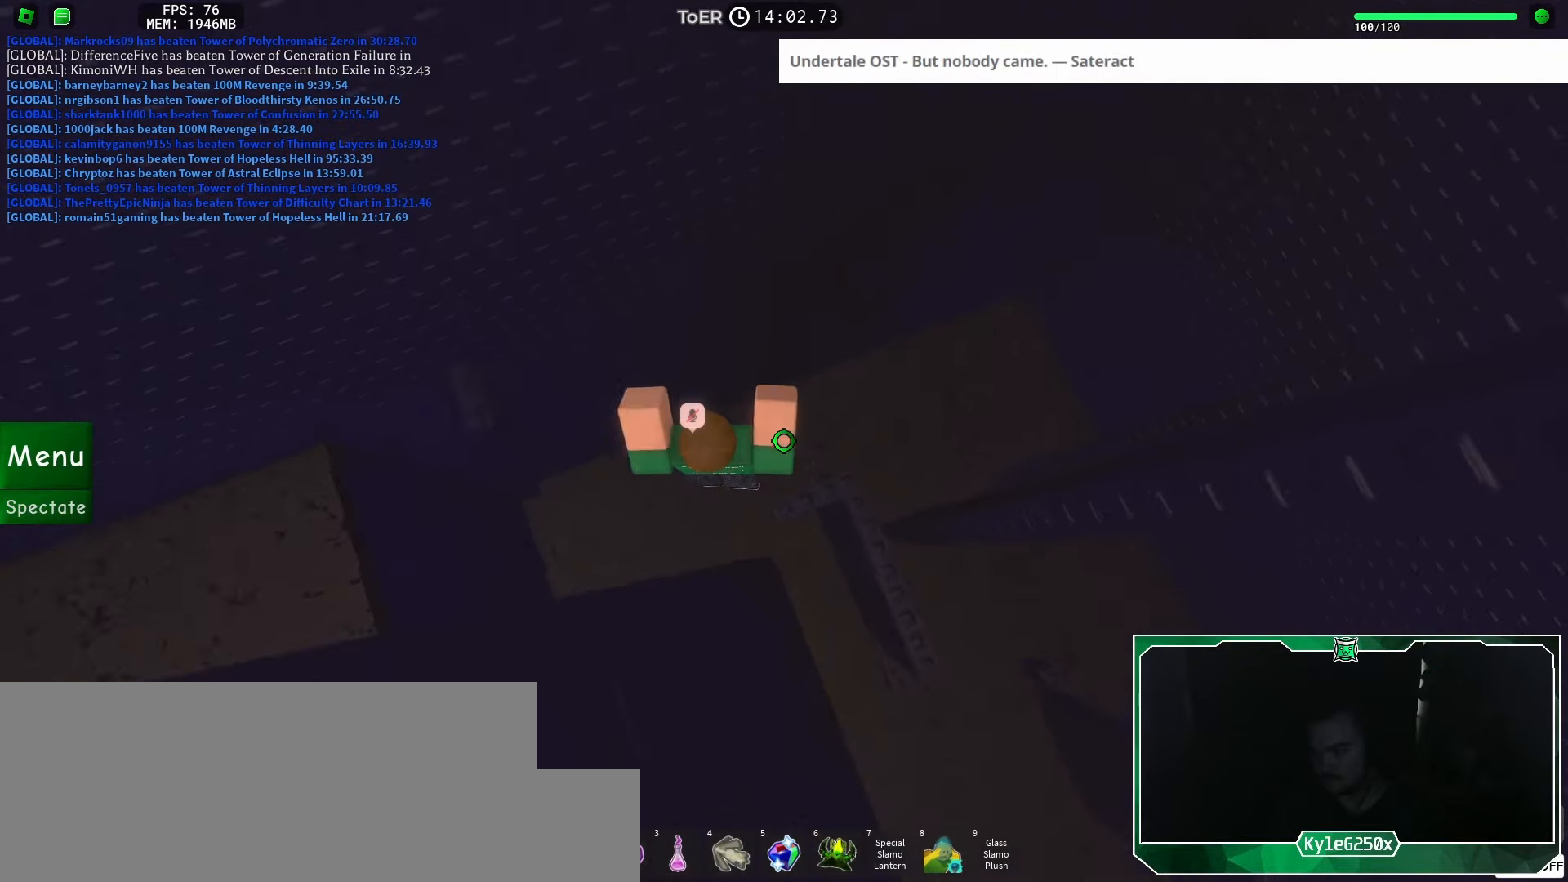
{"keys": [], "mouse": [], "events": [[150, "space", "down"], [333, "space", "up"], [367, "d", "up"]]}
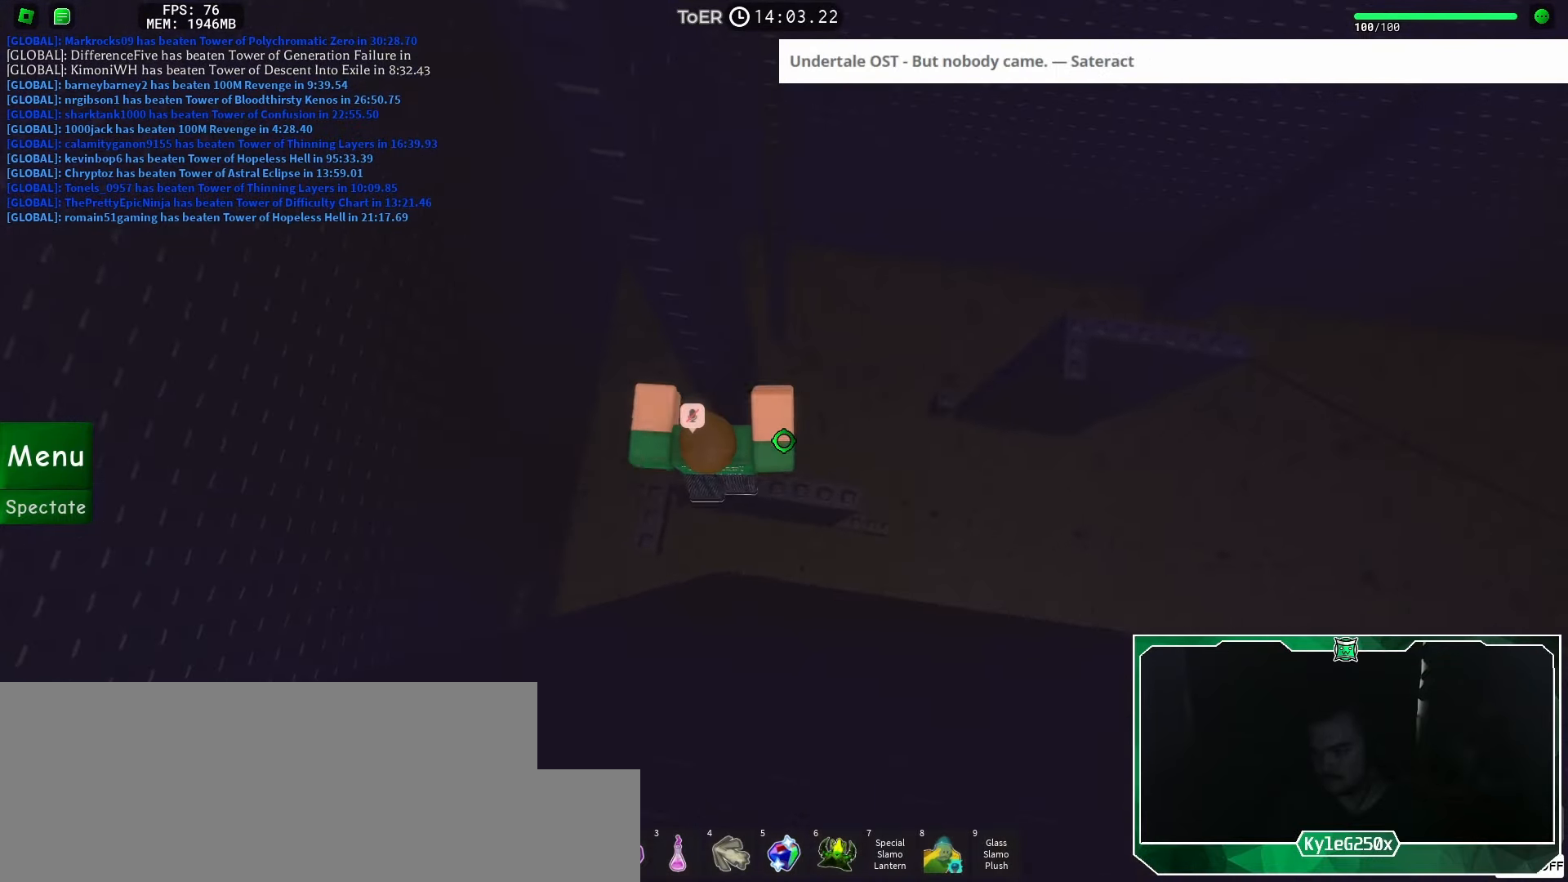
{"keys": [], "mouse": [], "events": [[50, "d", "down"], [300, "d", "up"]]}
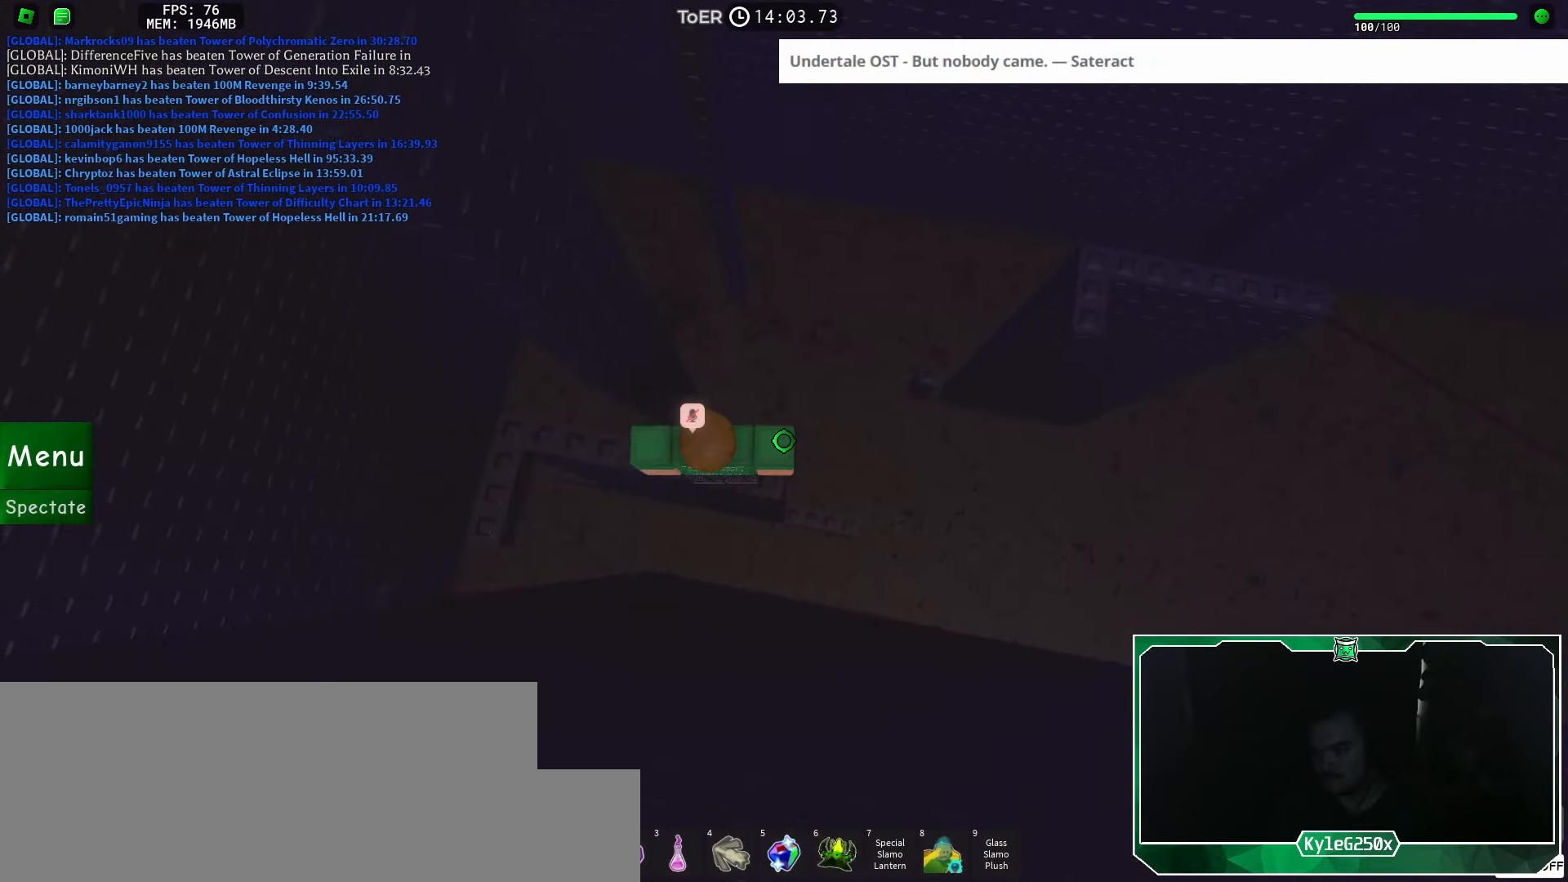
{"keys": [], "mouse": [], "events": [[16, "d", "down"], [100, "d", "up"], [283, "space", "down"], [350, "space", "up"], [450, "d", "down"], [450, "s", "down"], [500, "d", "up"], [500, "s", "up"]]}
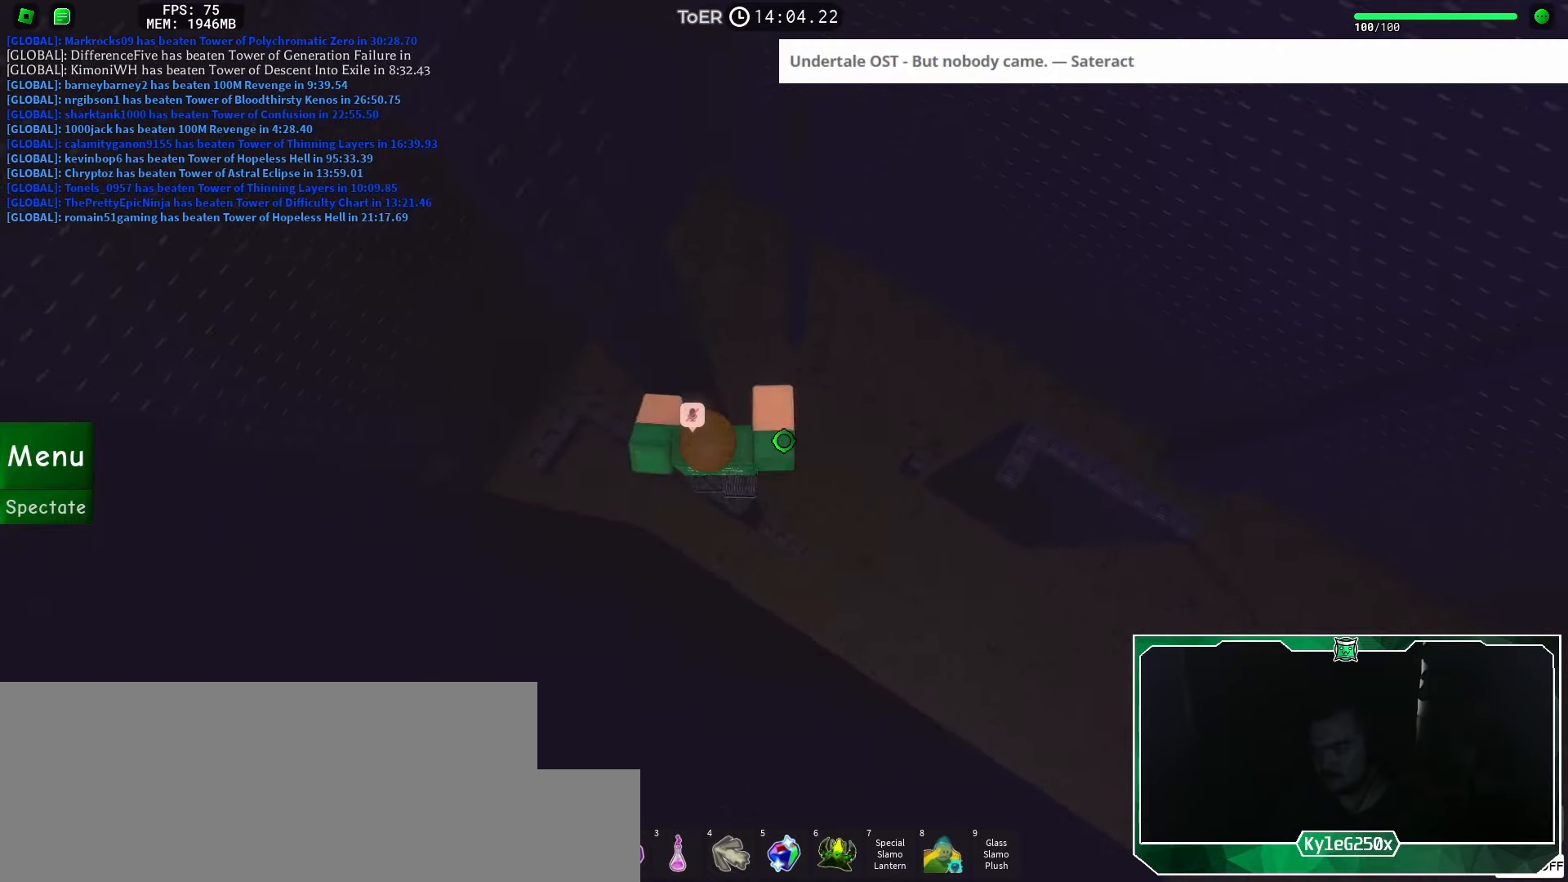
{"keys": [], "mouse": ["right"], "events": [[100, "mouse_right", "down"], [117, "shift", "down"], [200, "shift", "up"]]}
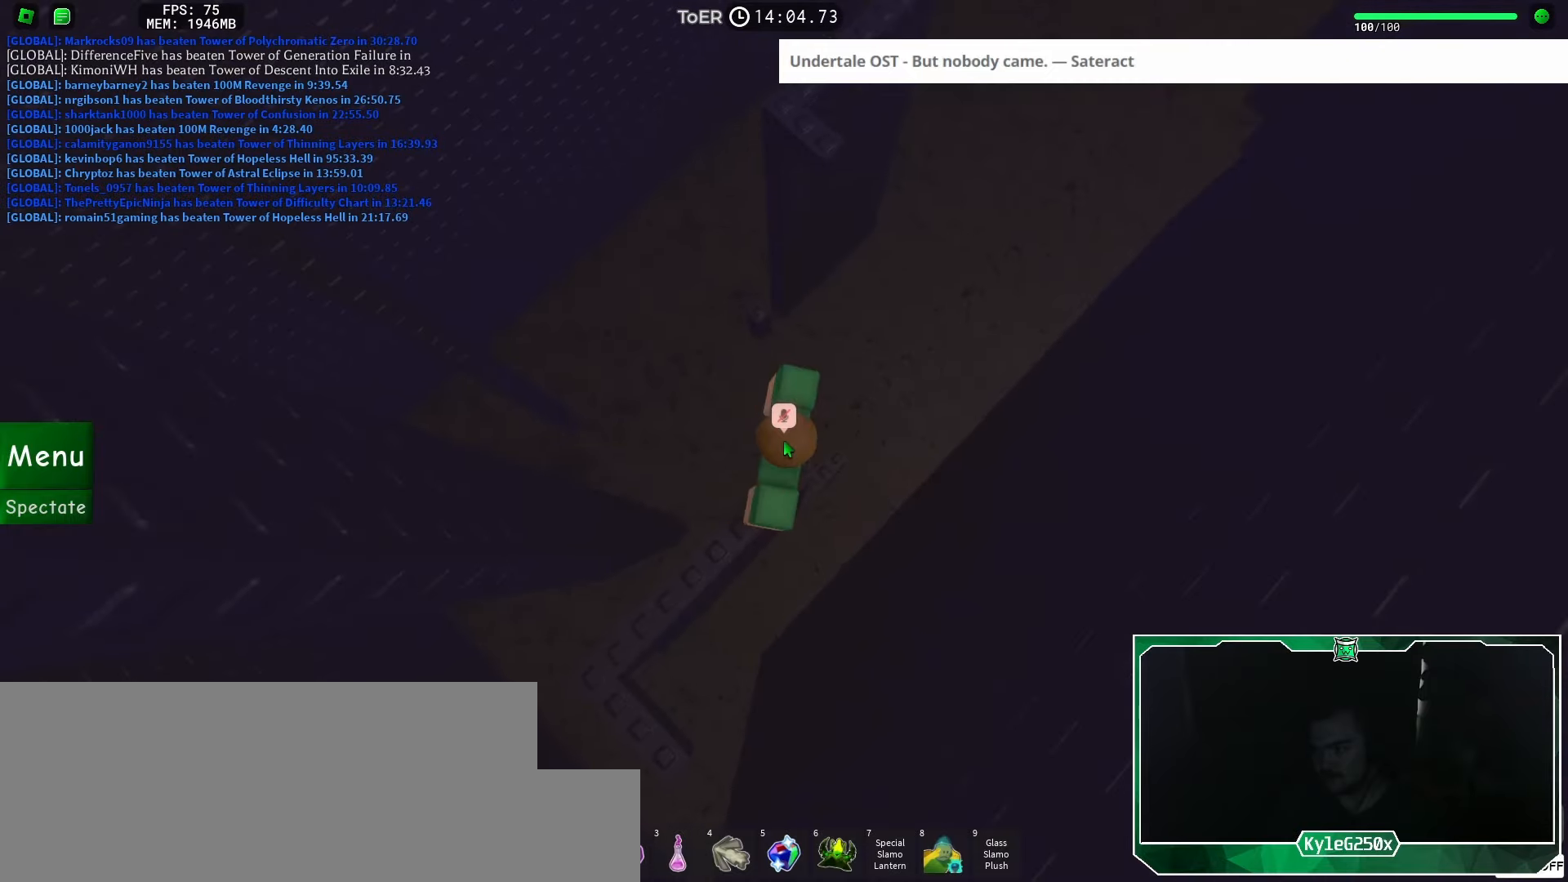
{"keys": ["w"], "mouse": ["right"], "events": [[184, "w", "down"], [317, "space", "down"], [367, "space", "up"]]}
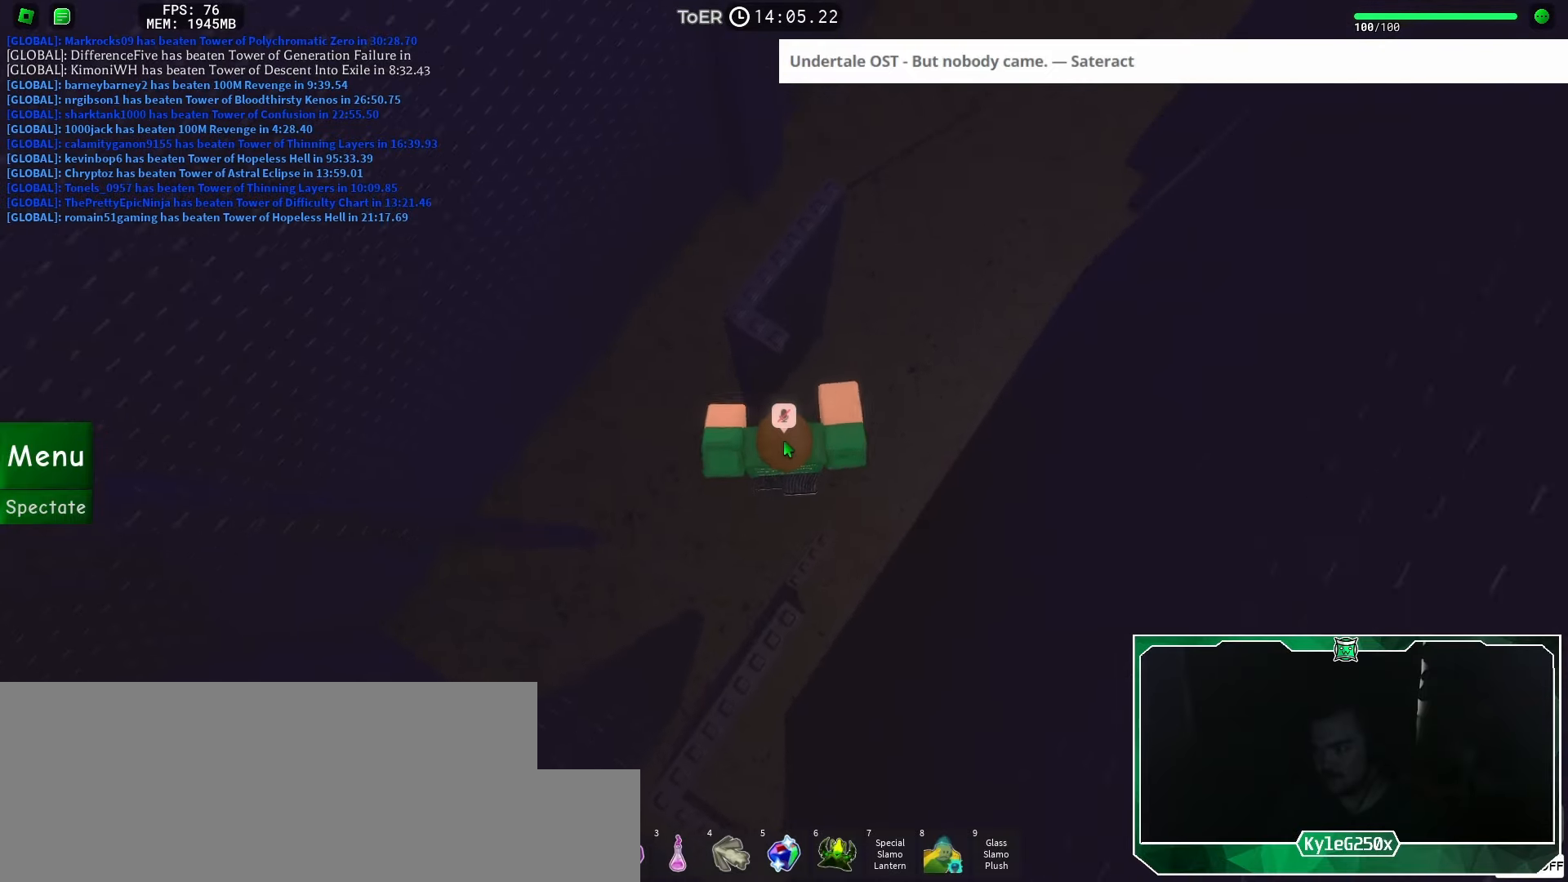
{"keys": ["space", "w"], "mouse": ["right"], "events": [[417, "space", "down"]]}
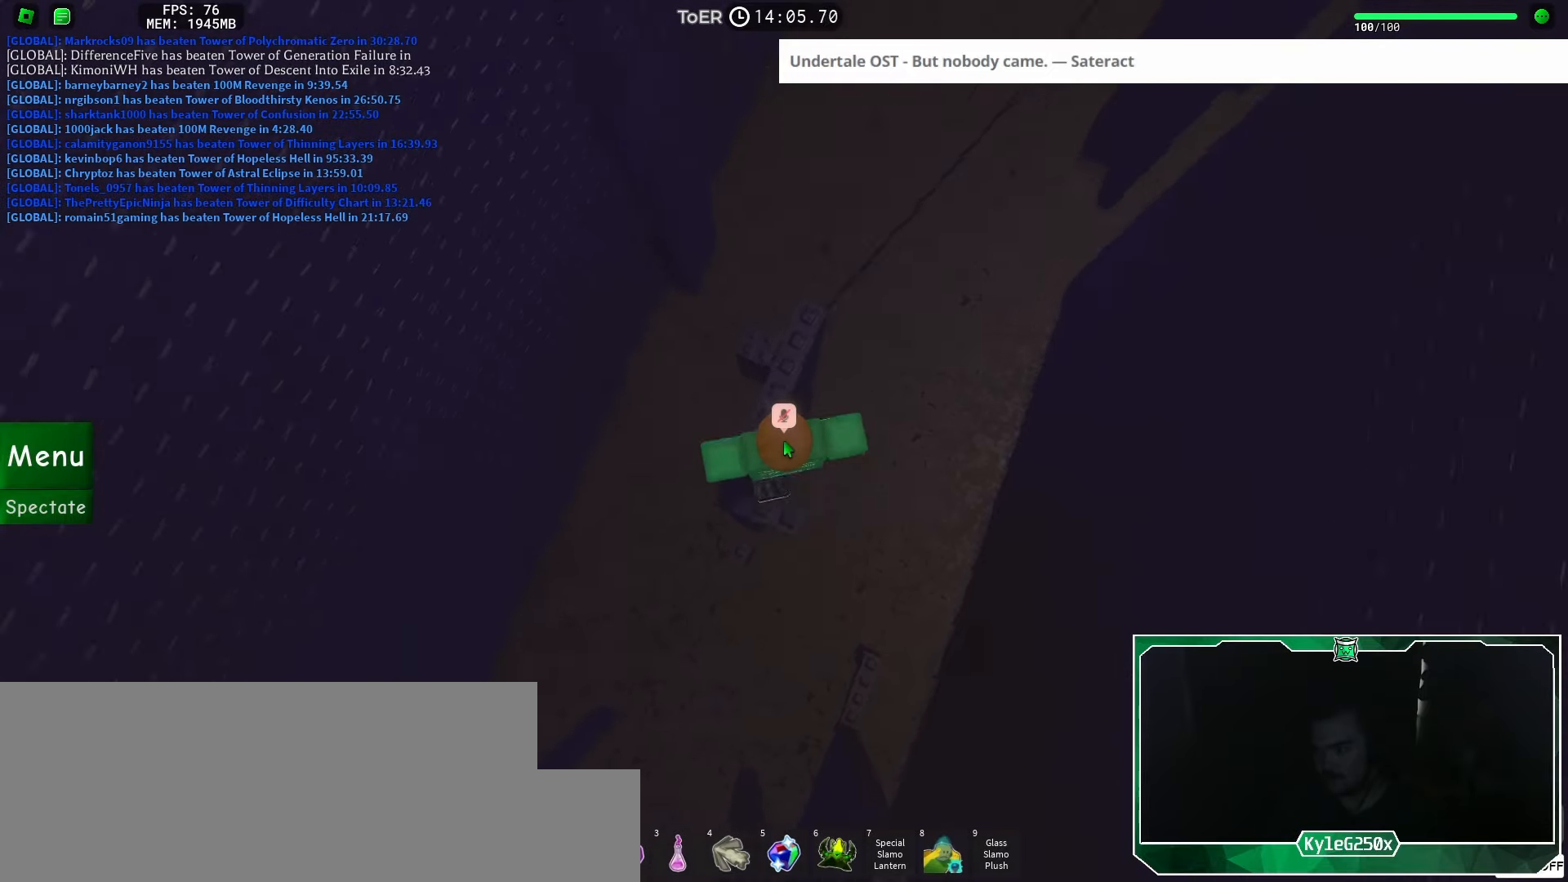
{"keys": [], "mouse": [], "events": [[100, "space", "up"], [133, "w", "up"], [183, "mouse_wheel", "down"], [250, "mouse_wheel", "up"], [283, "w", "down"], [417, "mouse_right", "up"], [433, "w", "up"]]}
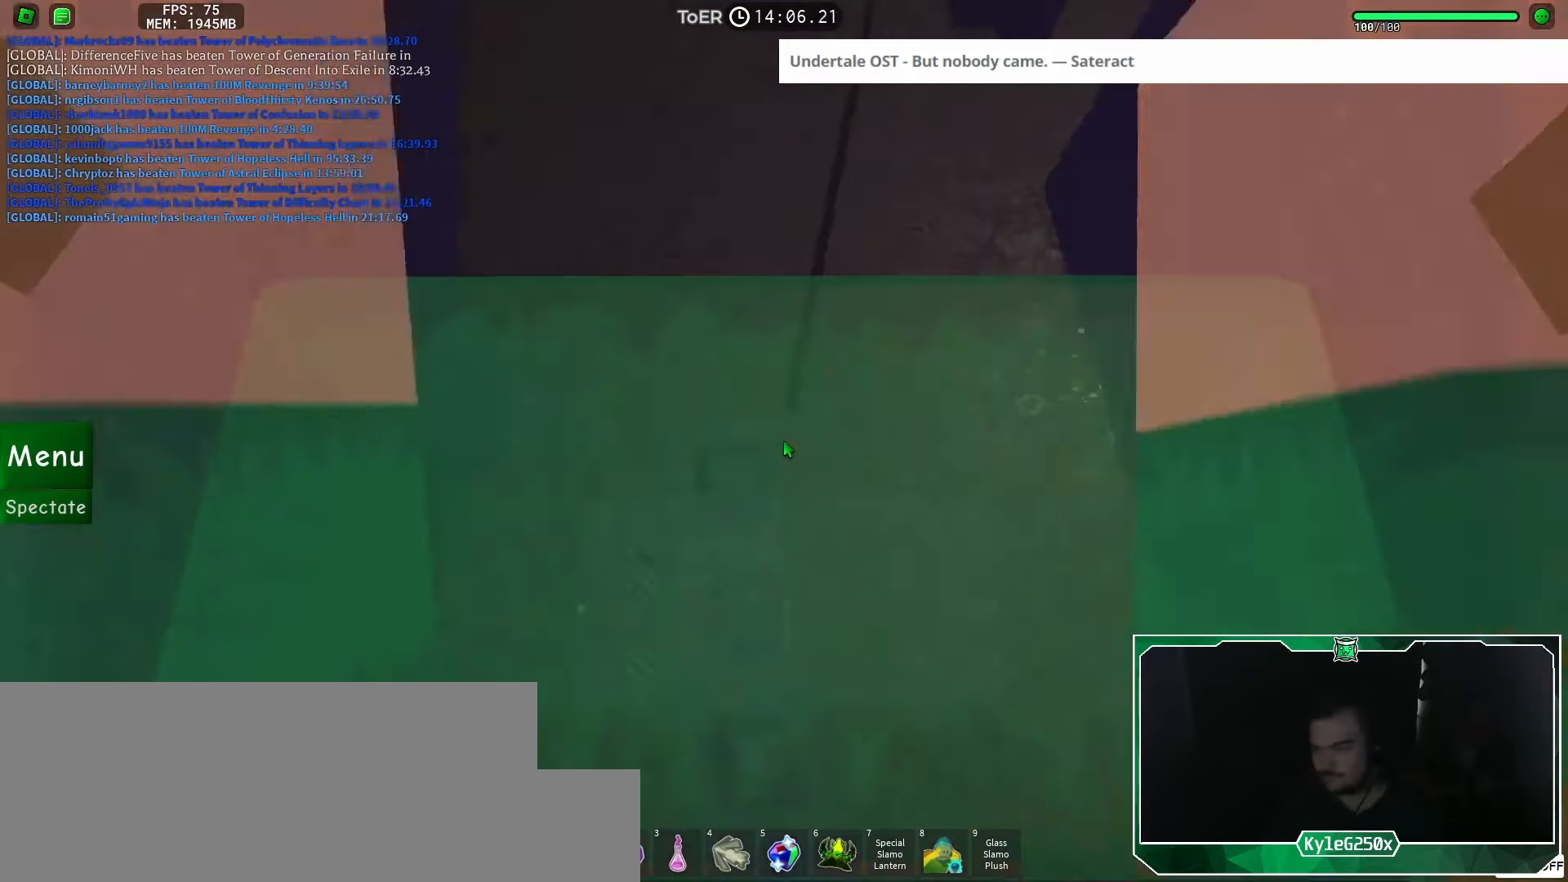
{"keys": ["w"], "mouse": [], "events": [[401, "mouse_wheel", "down"], [451, "mouse_wheel", "up"], [484, "w", "down"]]}
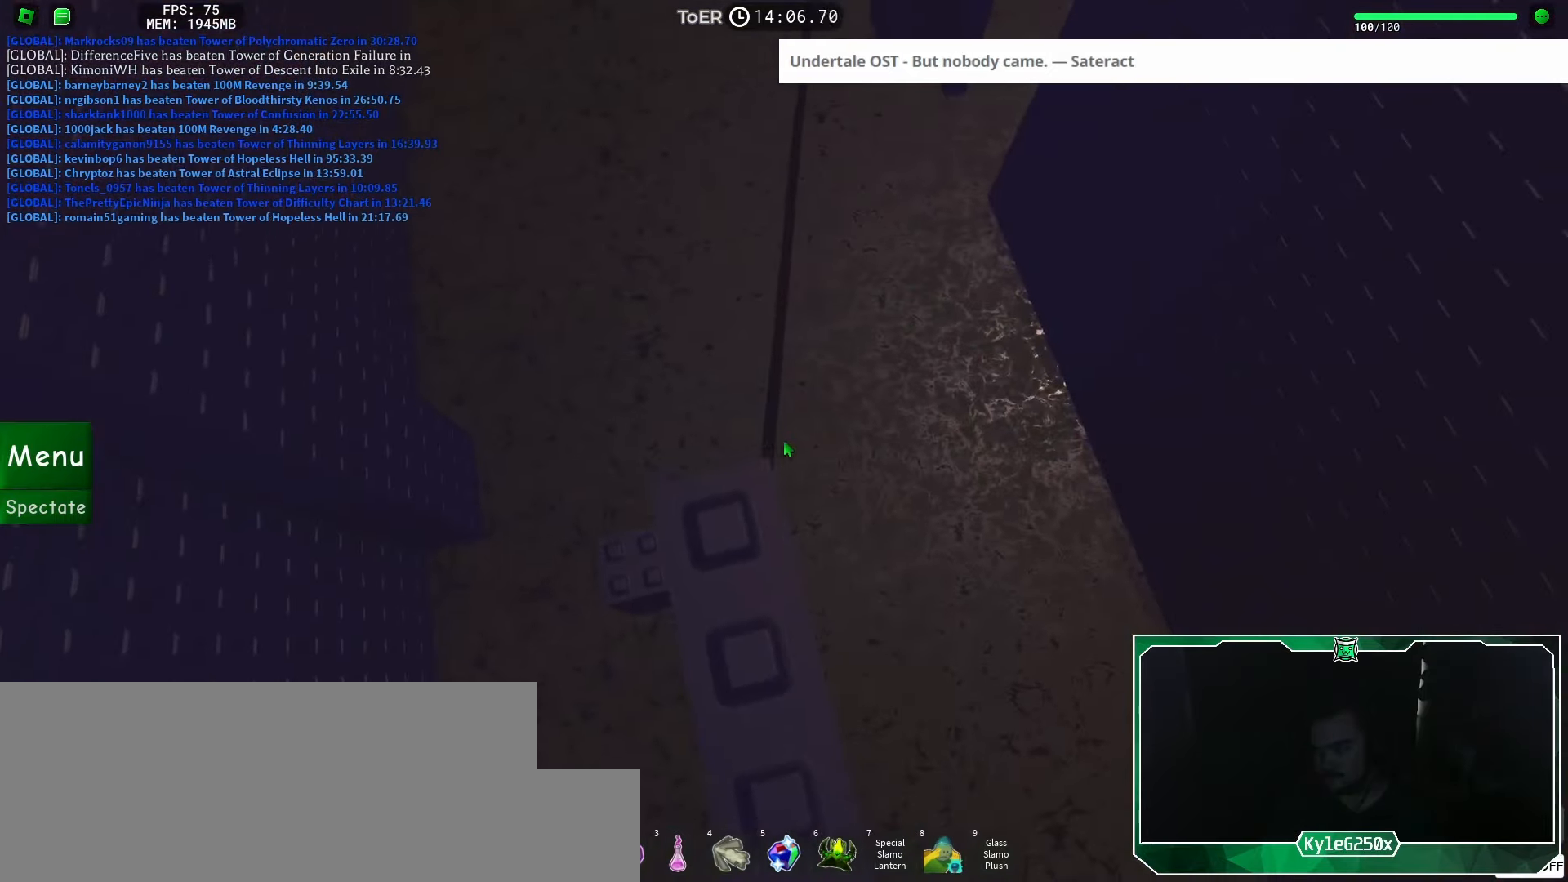
{"keys": ["w"], "mouse": [], "events": [[133, "space", "down"], [183, "space", "up"]]}
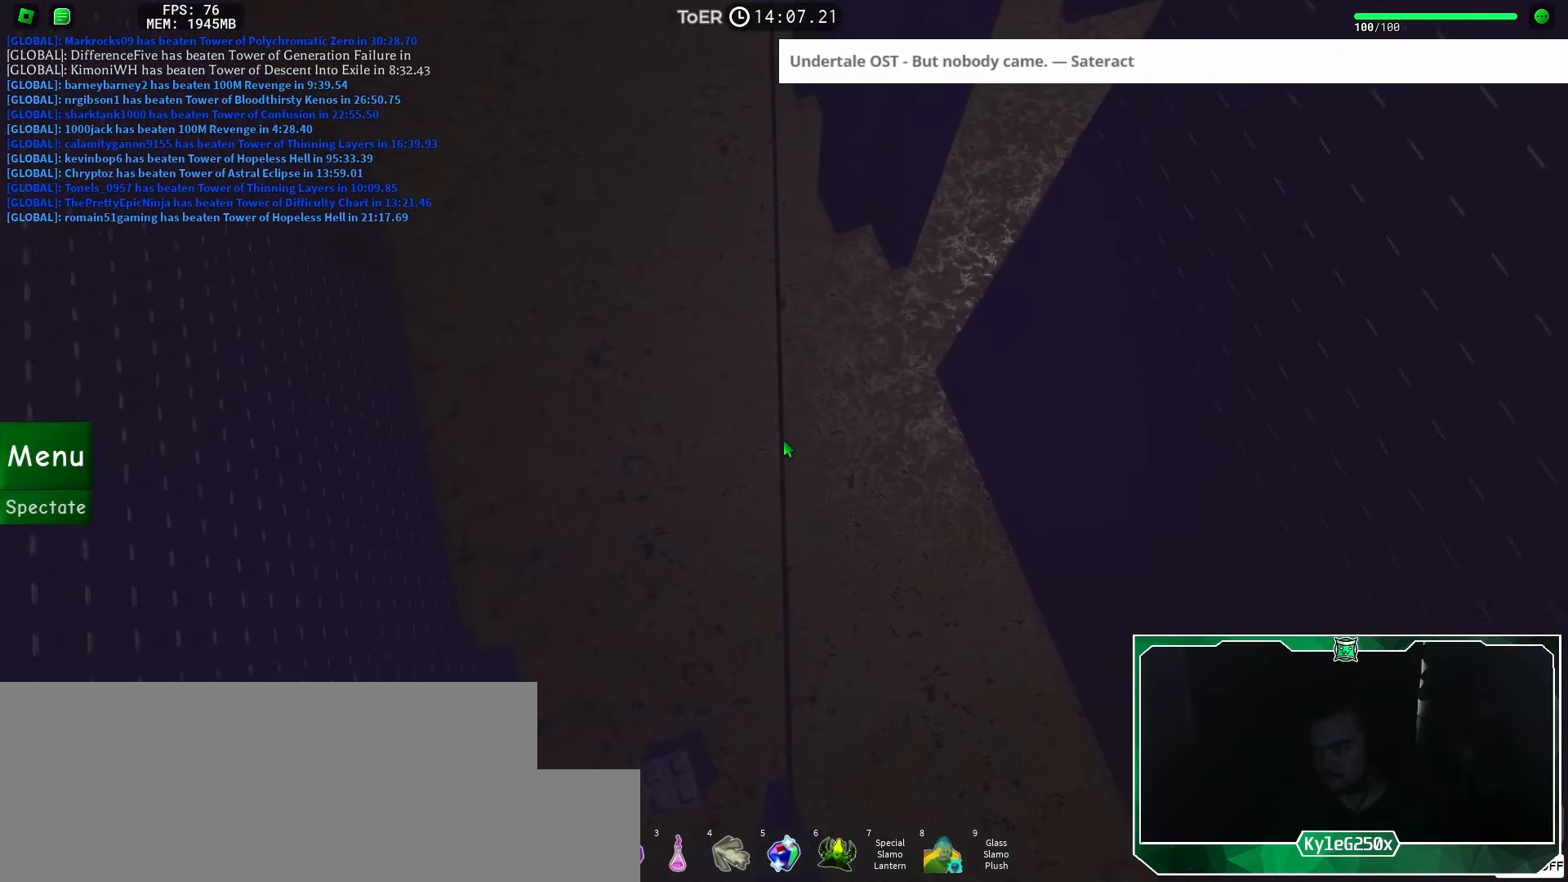
{"keys": ["w"], "mouse": [], "events": [[267, "space", "down"], [401, "space", "up"]]}
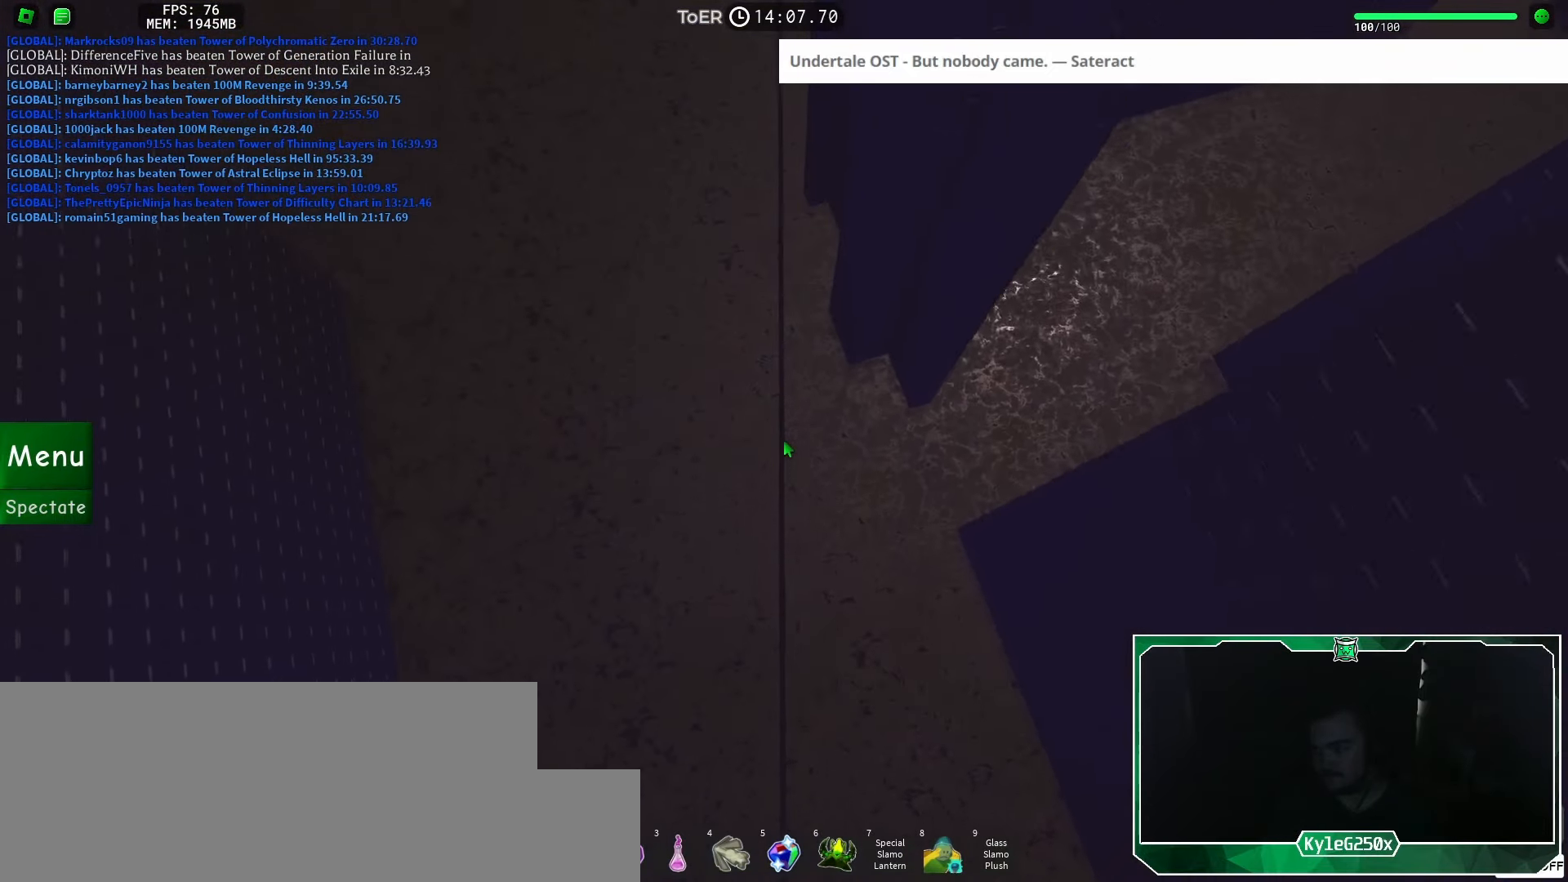
{"keys": ["w"], "mouse": [], "events": [[350, "space", "down"], [467, "space", "up"]]}
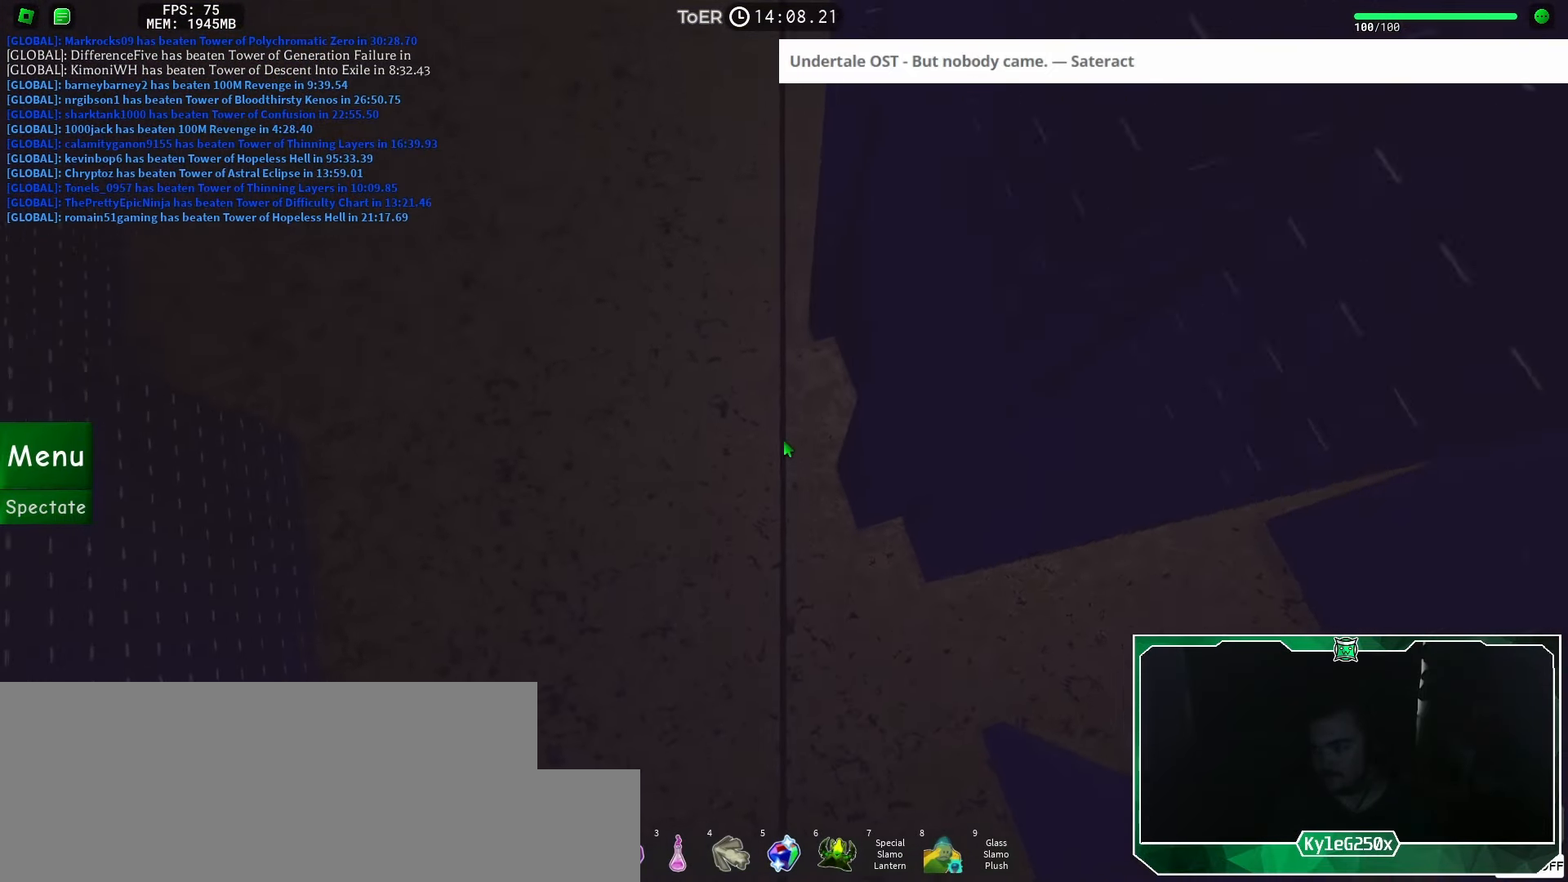
{"keys": ["space", "w"], "mouse": [], "events": [[384, "space", "down"]]}
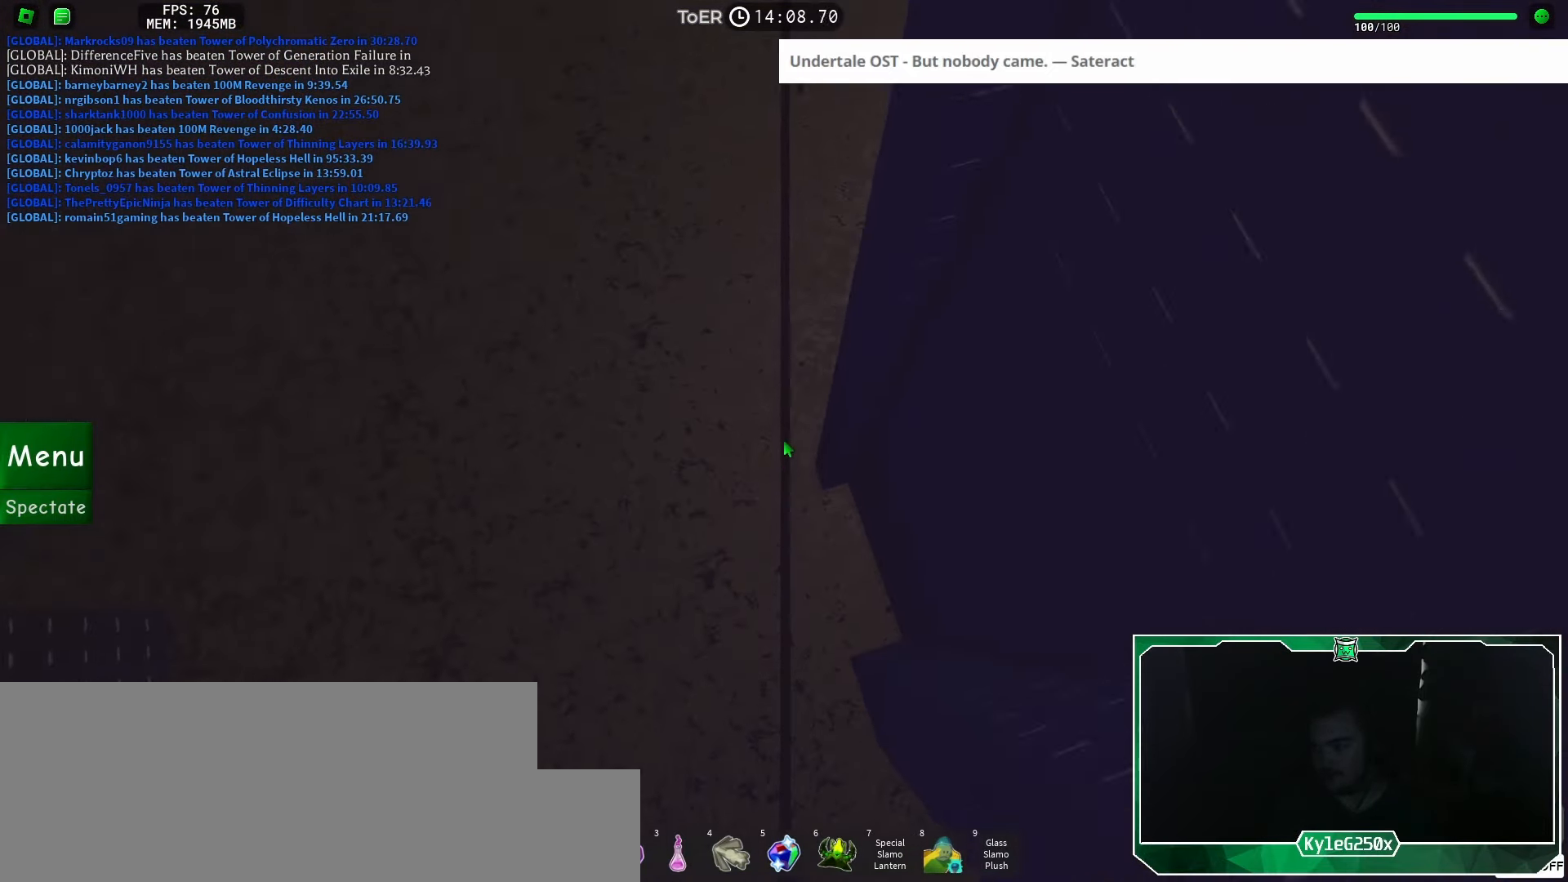
{"keys": ["w"], "mouse": [], "events": [[83, "space", "up"]]}
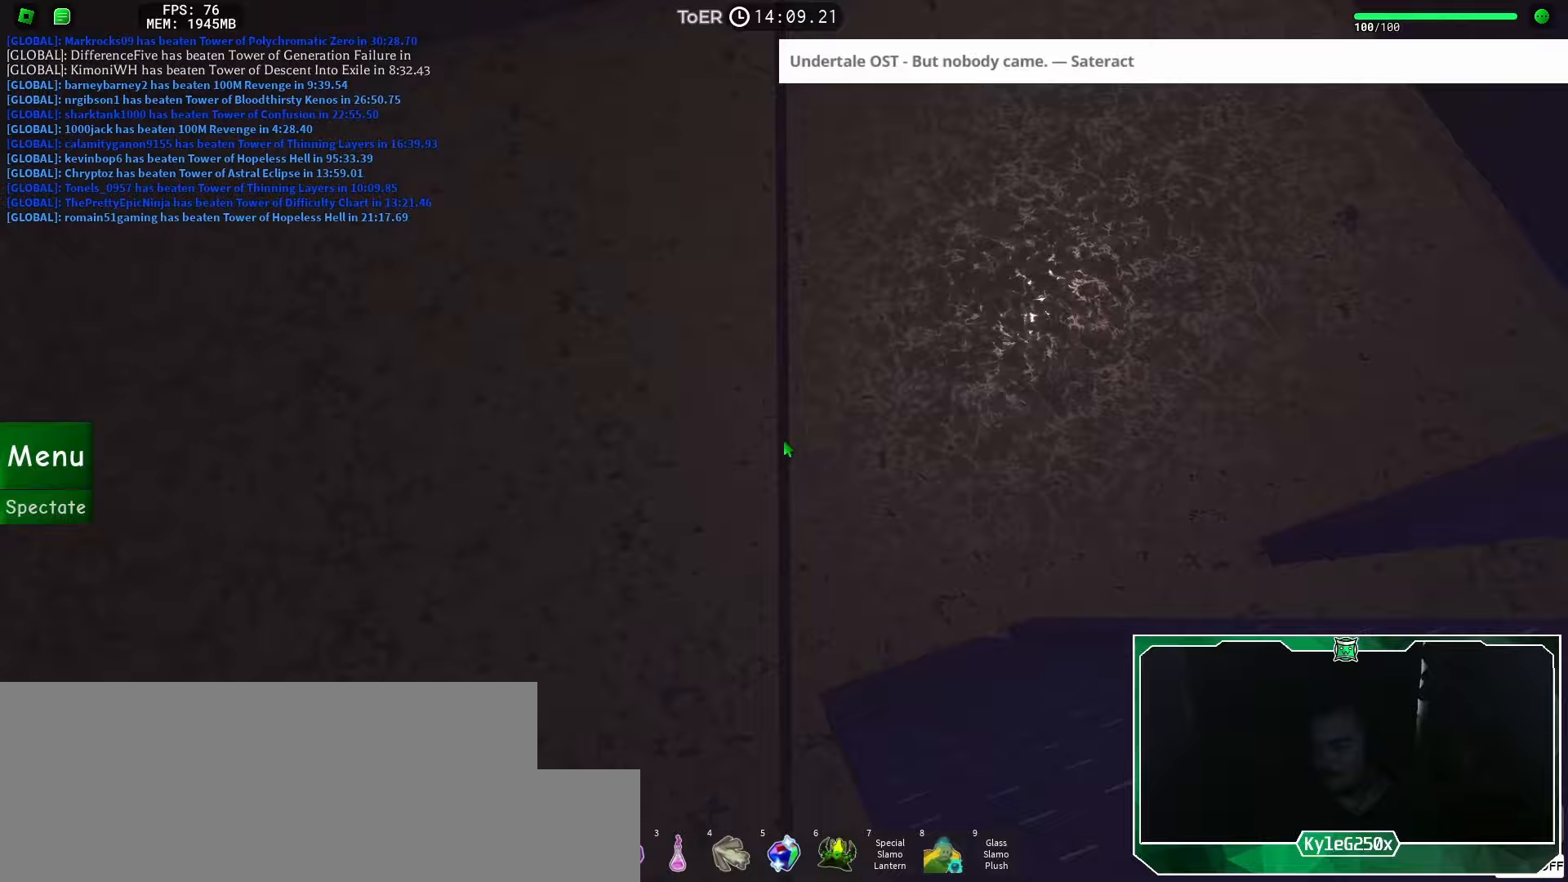
{"keys": ["w"], "mouse": [], "events": [[33, "space", "down"], [167, "space", "up"]]}
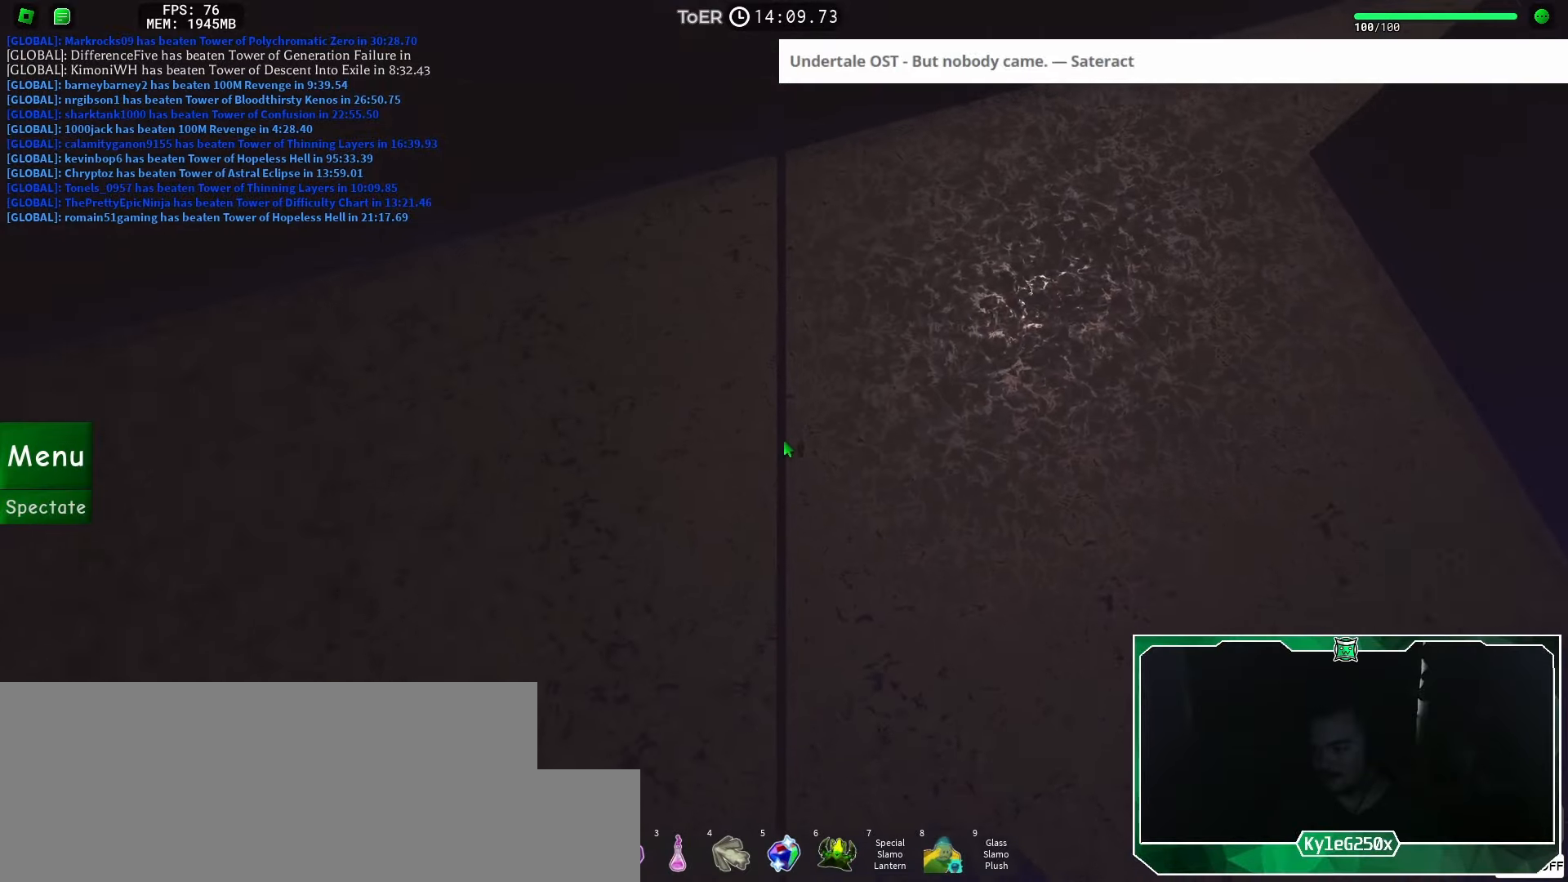
{"keys": ["w"], "mouse": [], "events": [[83, "space", "down"], [233, "space", "up"]]}